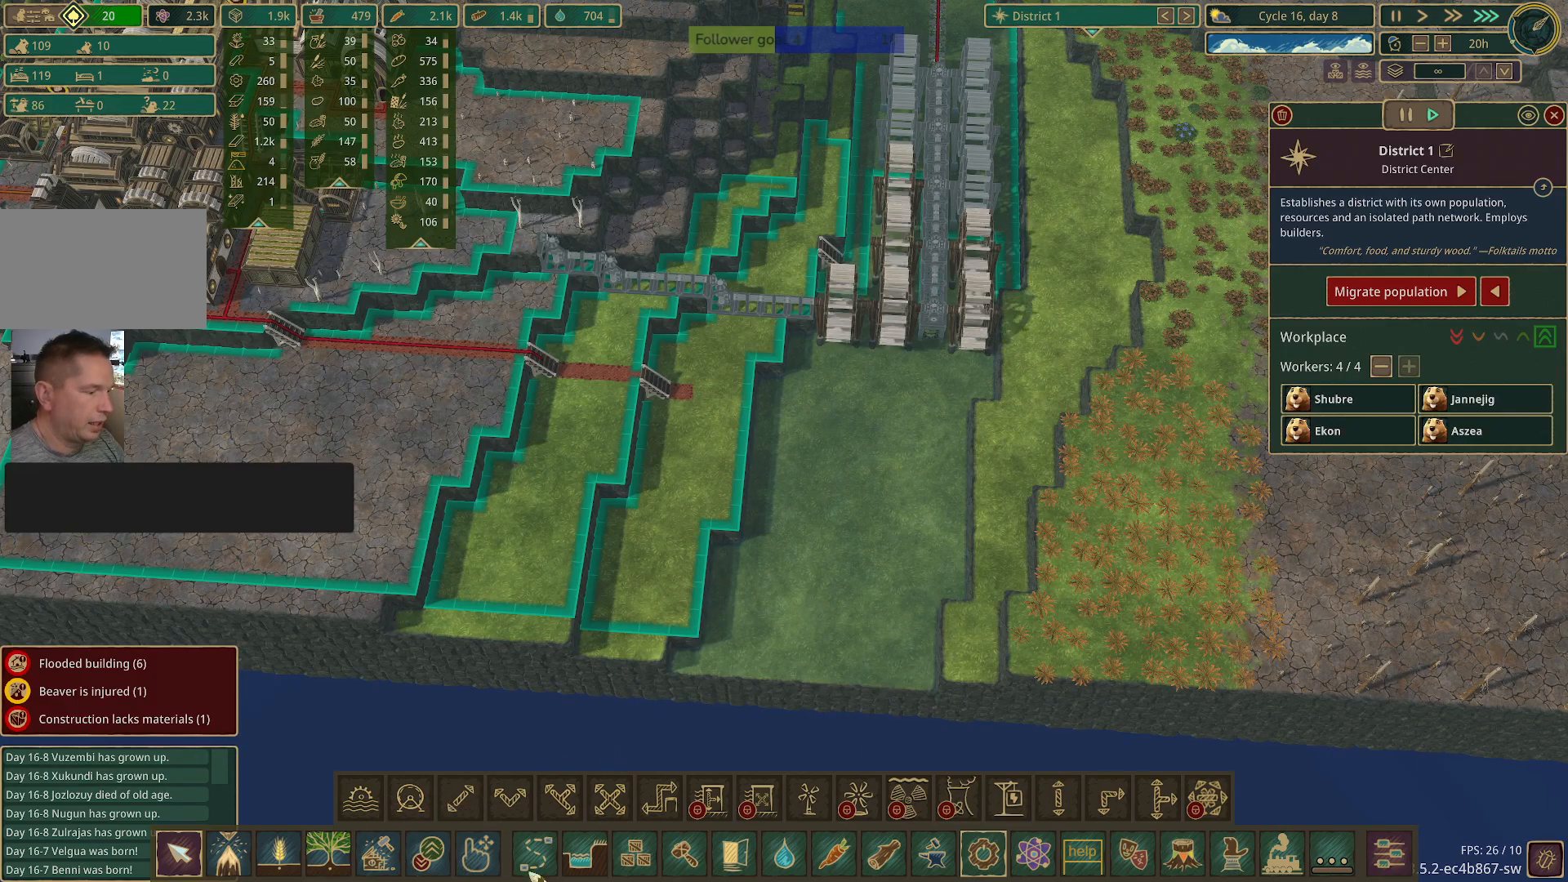
Gameplay with keyboard and mouse; each line is a JSON object with the keys and mouse buttons held at the frame after it. "events" lists presses ("down") and releases ("up") of "1", "2", "3", "4", "5", "a", "alt", "c", "caps_lock", "ctrl", "d", "e", "f", "g", "q", "r", "s", "shift", "space", "t", "tab", "v", "w", "x", "z", "mouse_left", "mouse_wheel" and "mouse_right" between this image and that frame as [ms after this image, input, new state], when the widget could be followed in between. "mouse_left", "mouse_wheel", "mouse_right" = the "left", "wheel", "right" buttons of the "mouse" list. No other keys are recorded. "wheel" means that the mouse wheel is clicked or scrolled. Not read: mouse_move.
{"keys": [], "mouse": [], "events": [[233, "mouse_left", "down"], [333, "mouse_left", "up"]]}
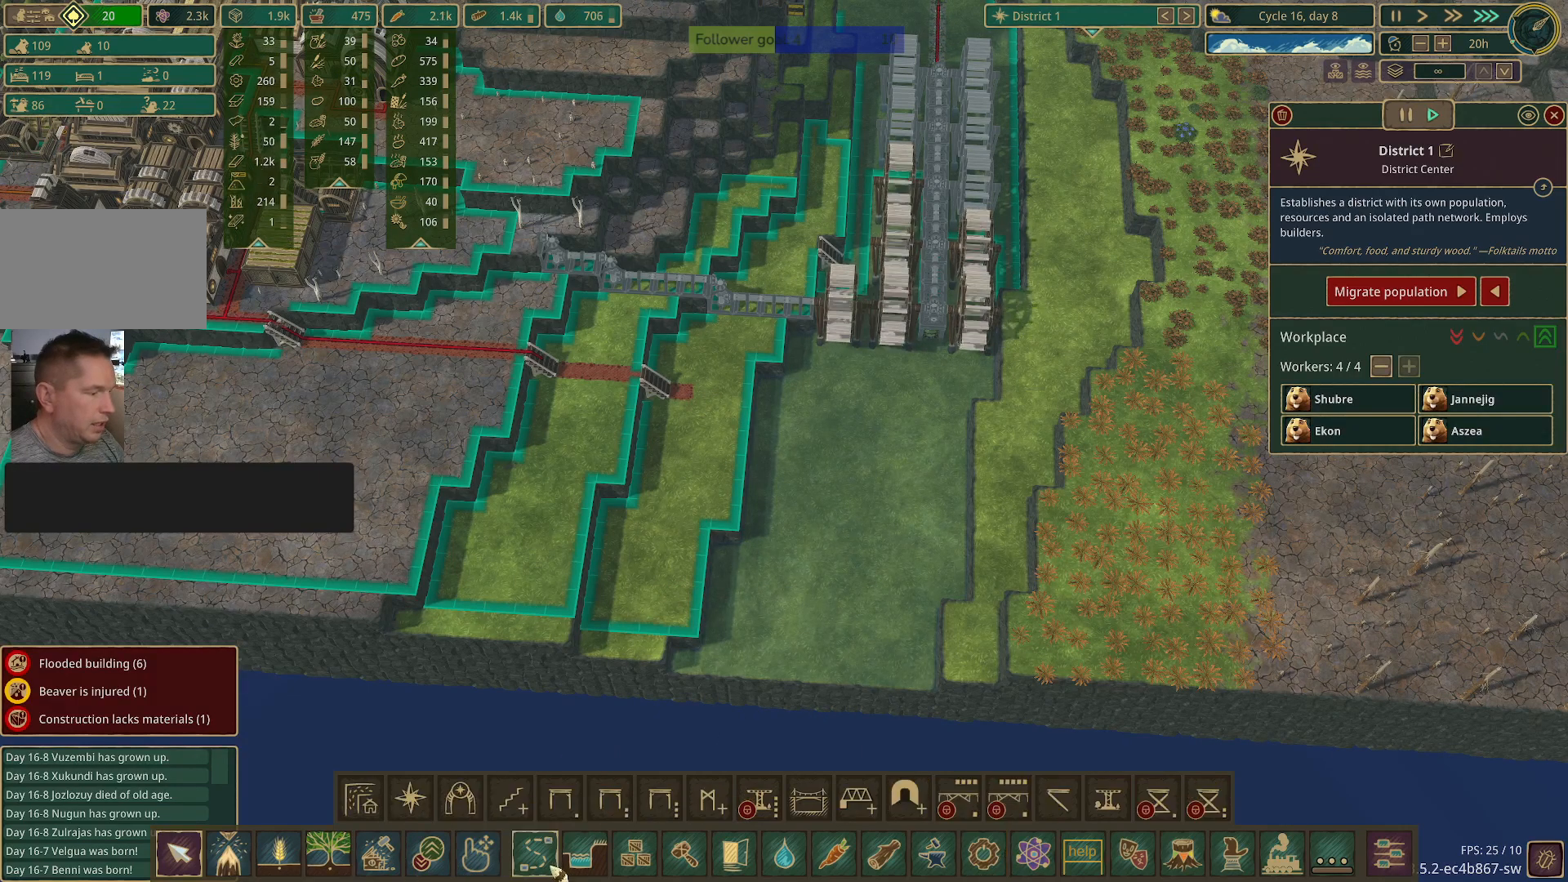
{"keys": [], "mouse": ["left"], "events": [[483, "mouse_left", "down"]]}
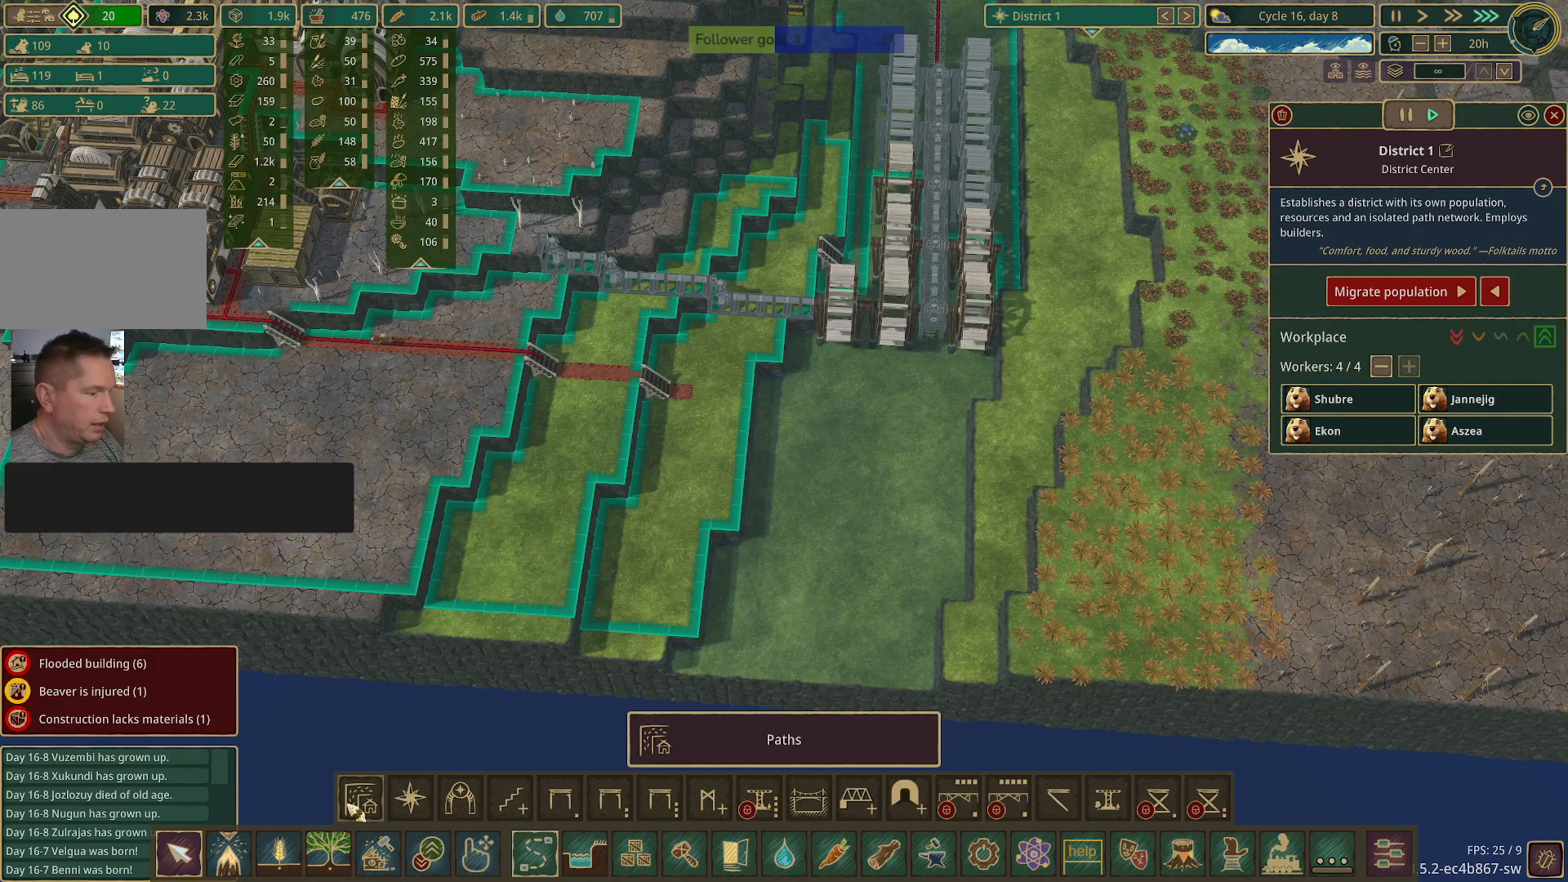
{"keys": [], "mouse": [], "events": [[83, "mouse_left", "up"]]}
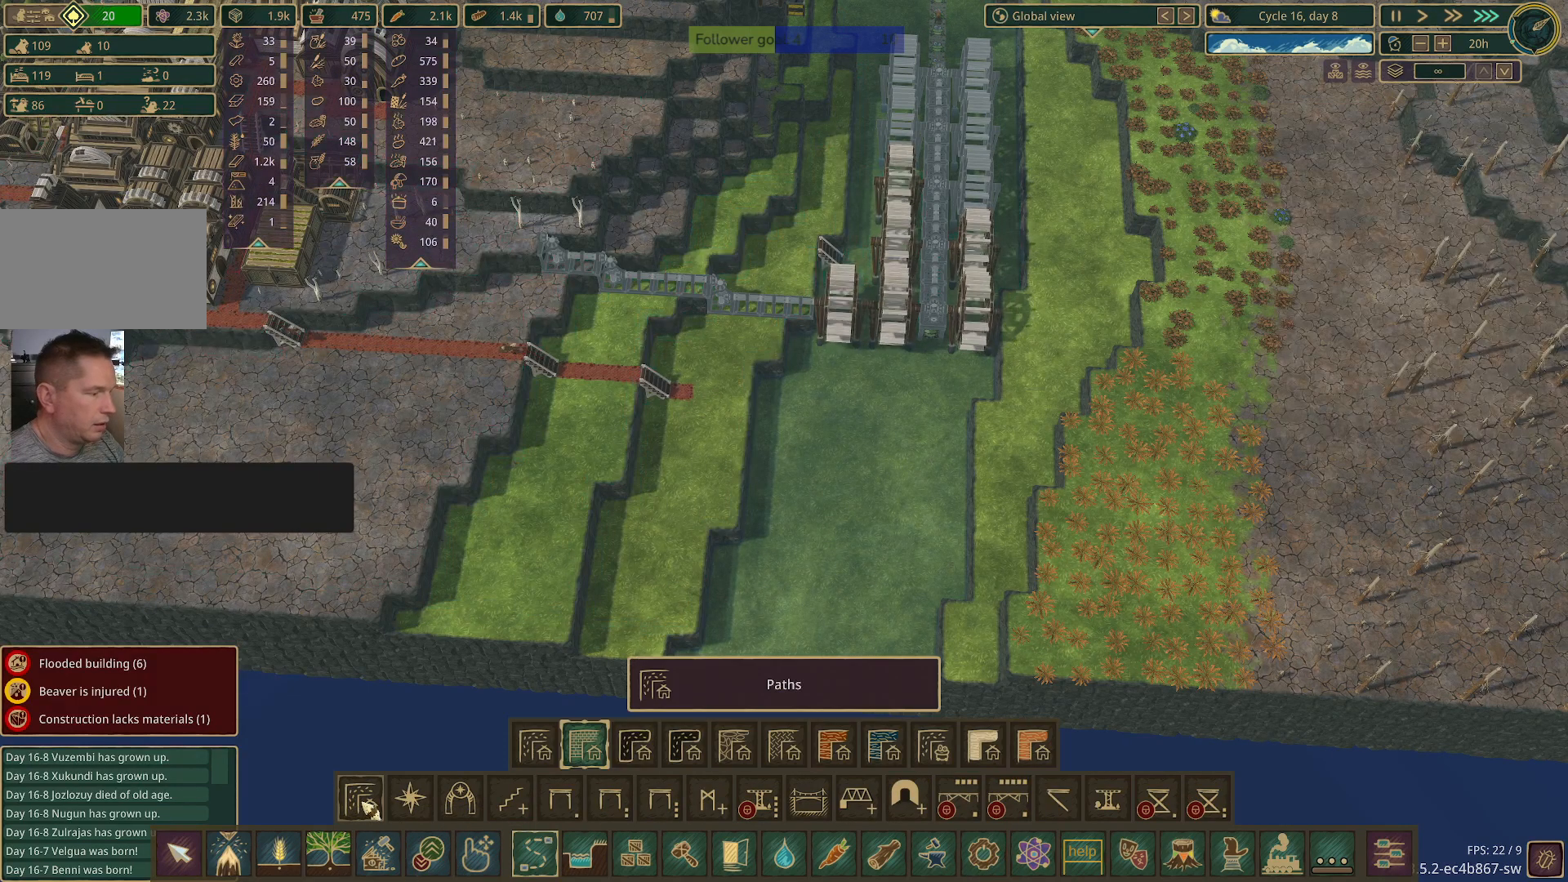
{"keys": [], "mouse": [], "events": []}
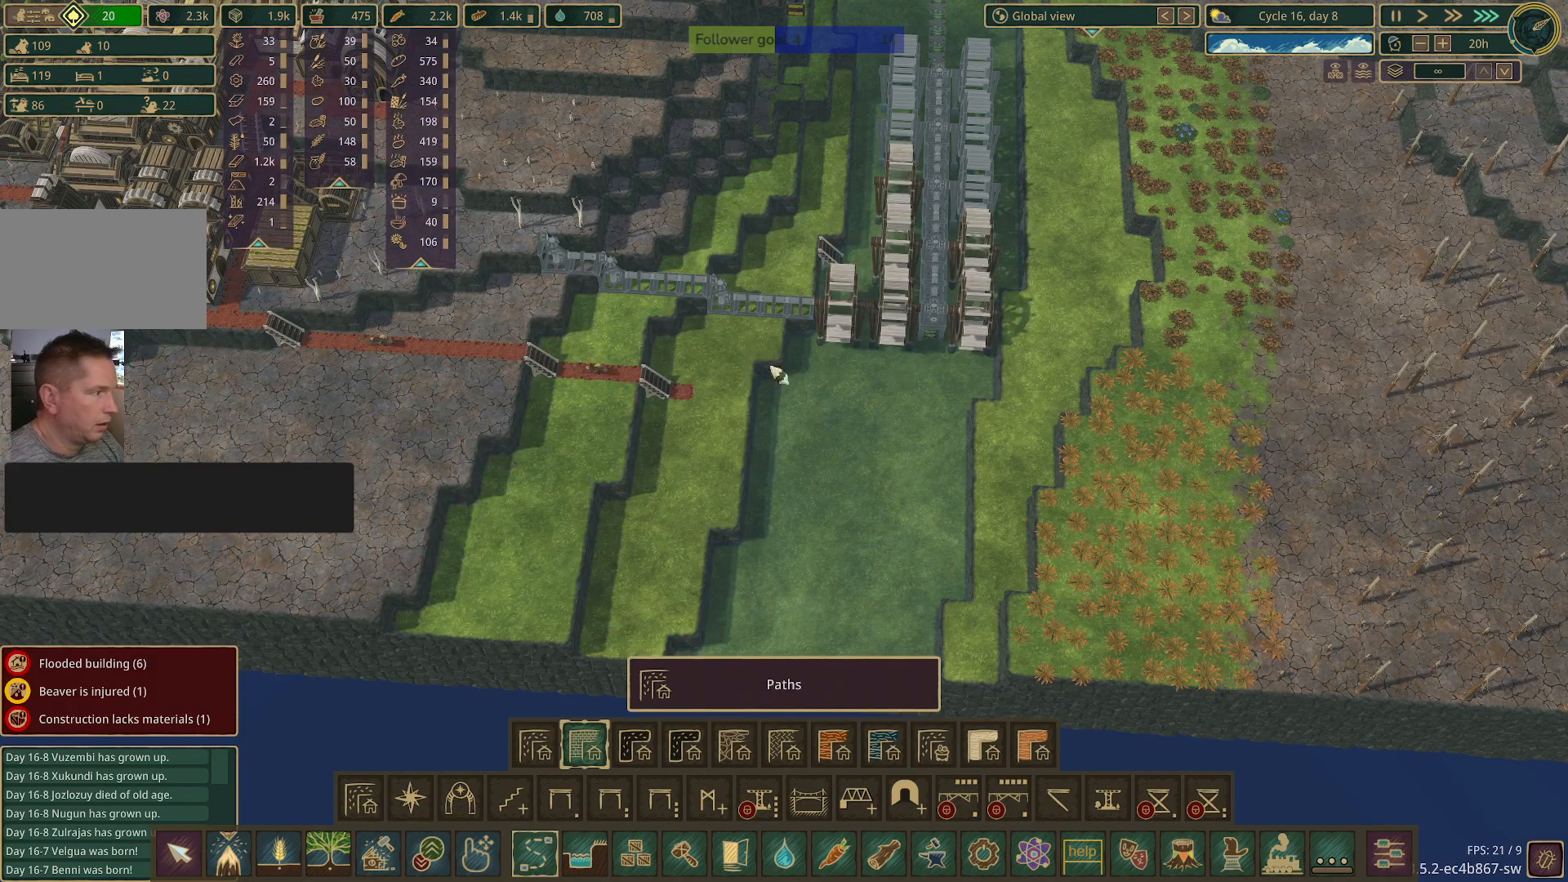
{"keys": [], "mouse": [], "events": []}
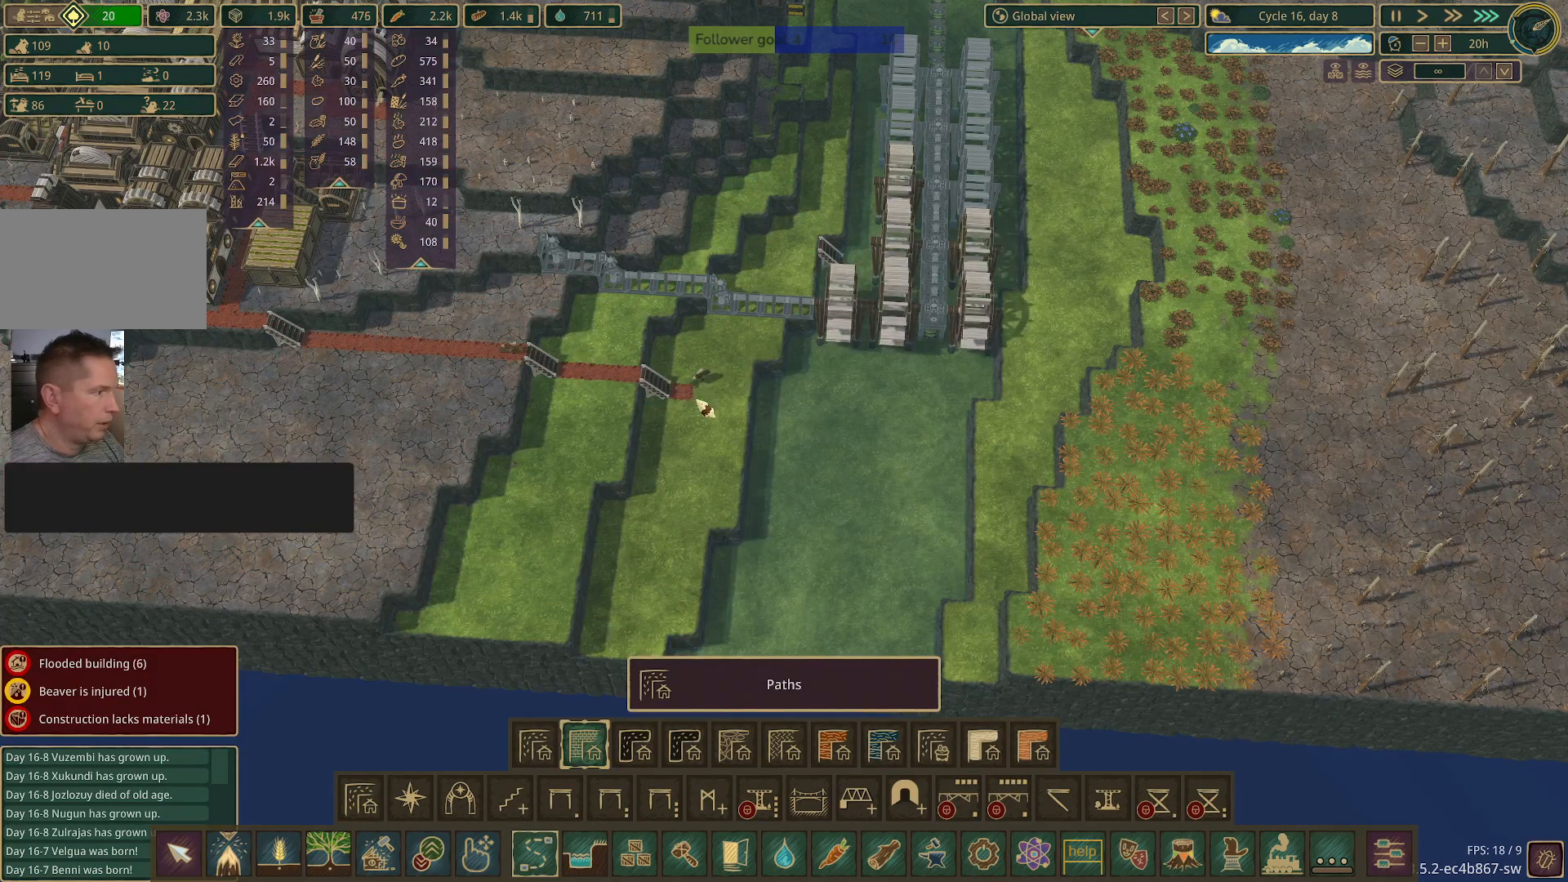
{"keys": [], "mouse": ["left"], "events": [[33, "mouse_left", "down"]]}
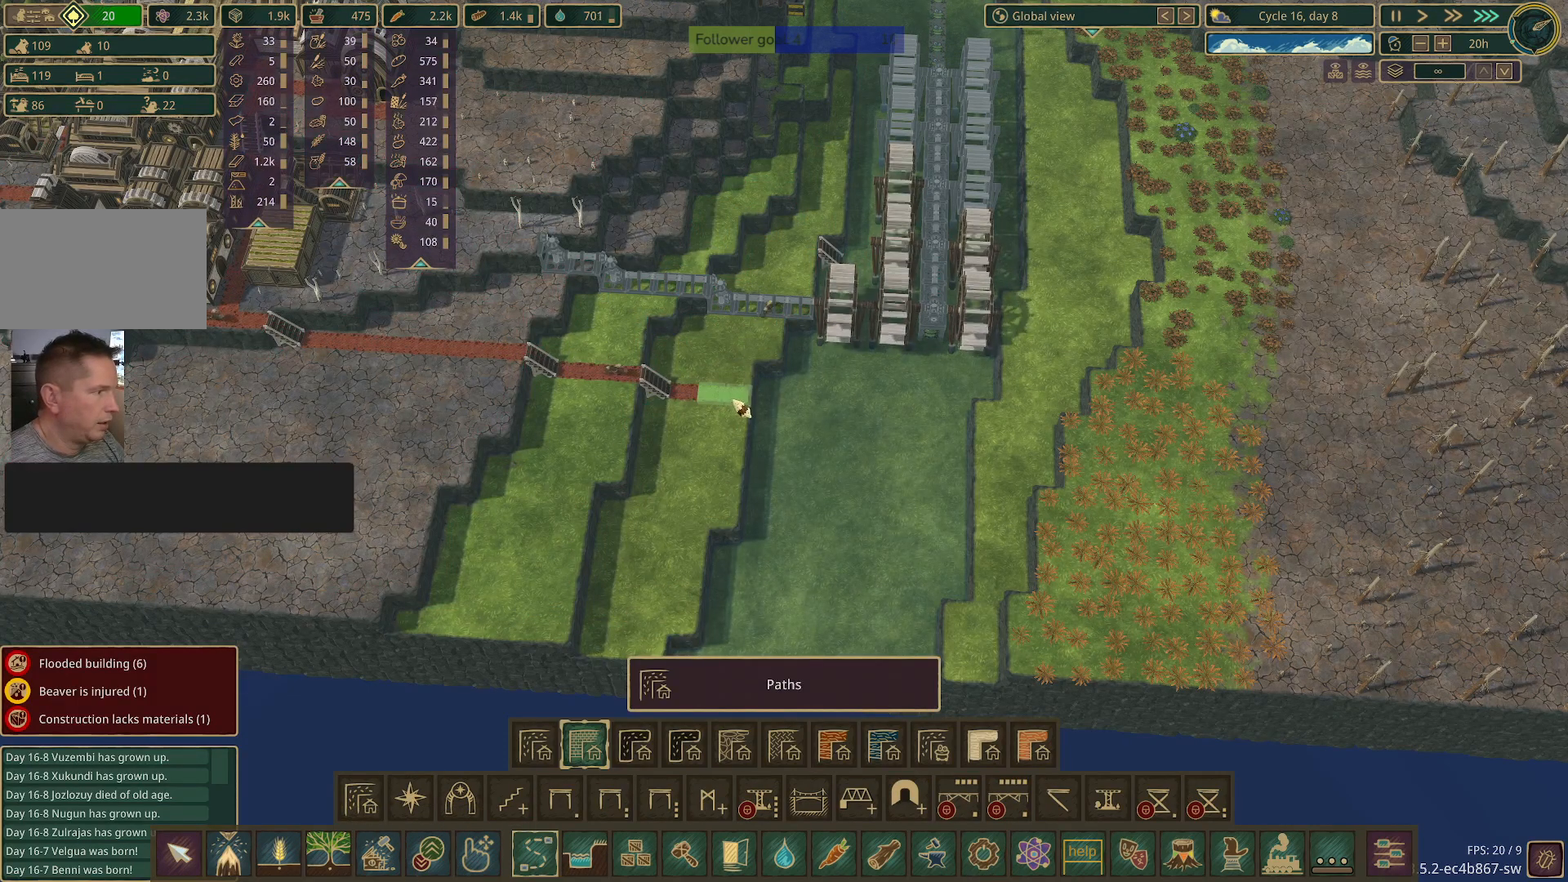
{"keys": [], "mouse": [], "events": [[100, "mouse_left", "up"]]}
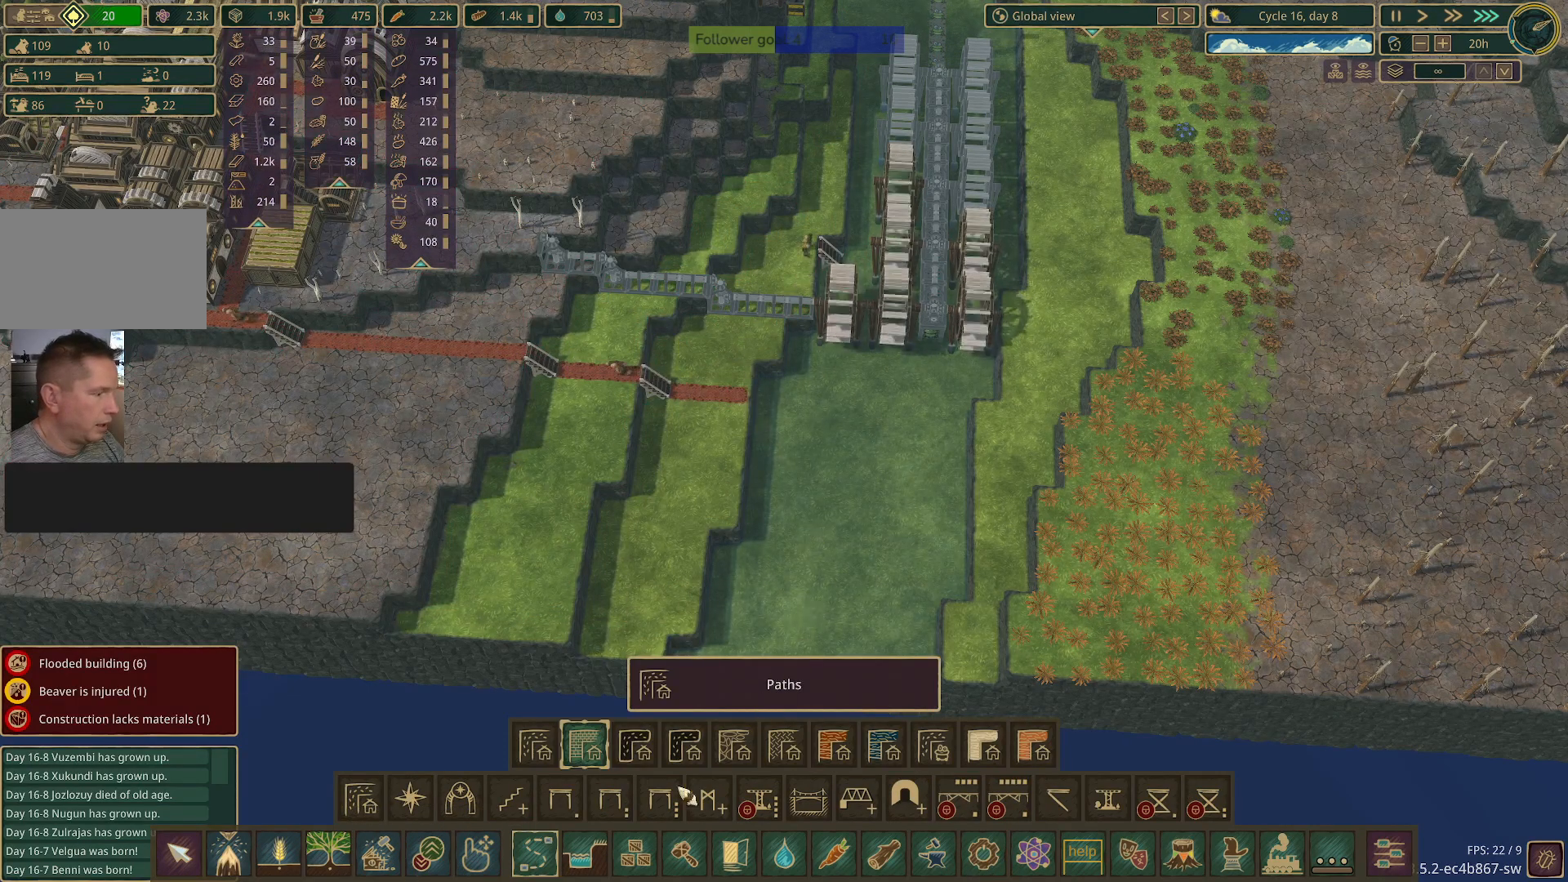
{"keys": [], "mouse": [], "events": []}
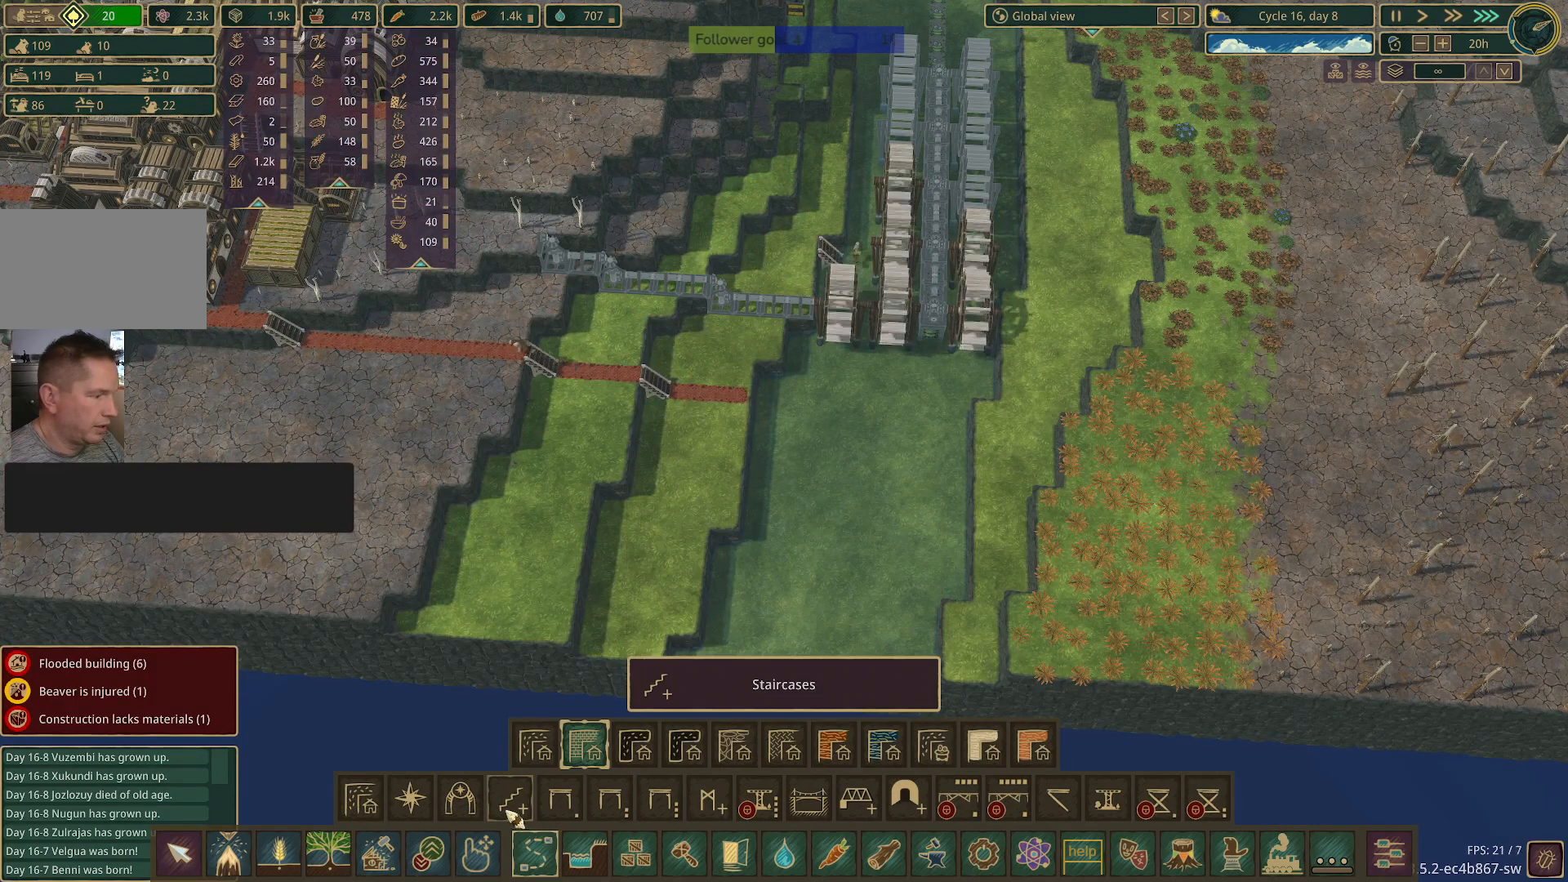
{"keys": [], "mouse": [], "events": [[33, "mouse_left", "down"], [117, "mouse_left", "up"]]}
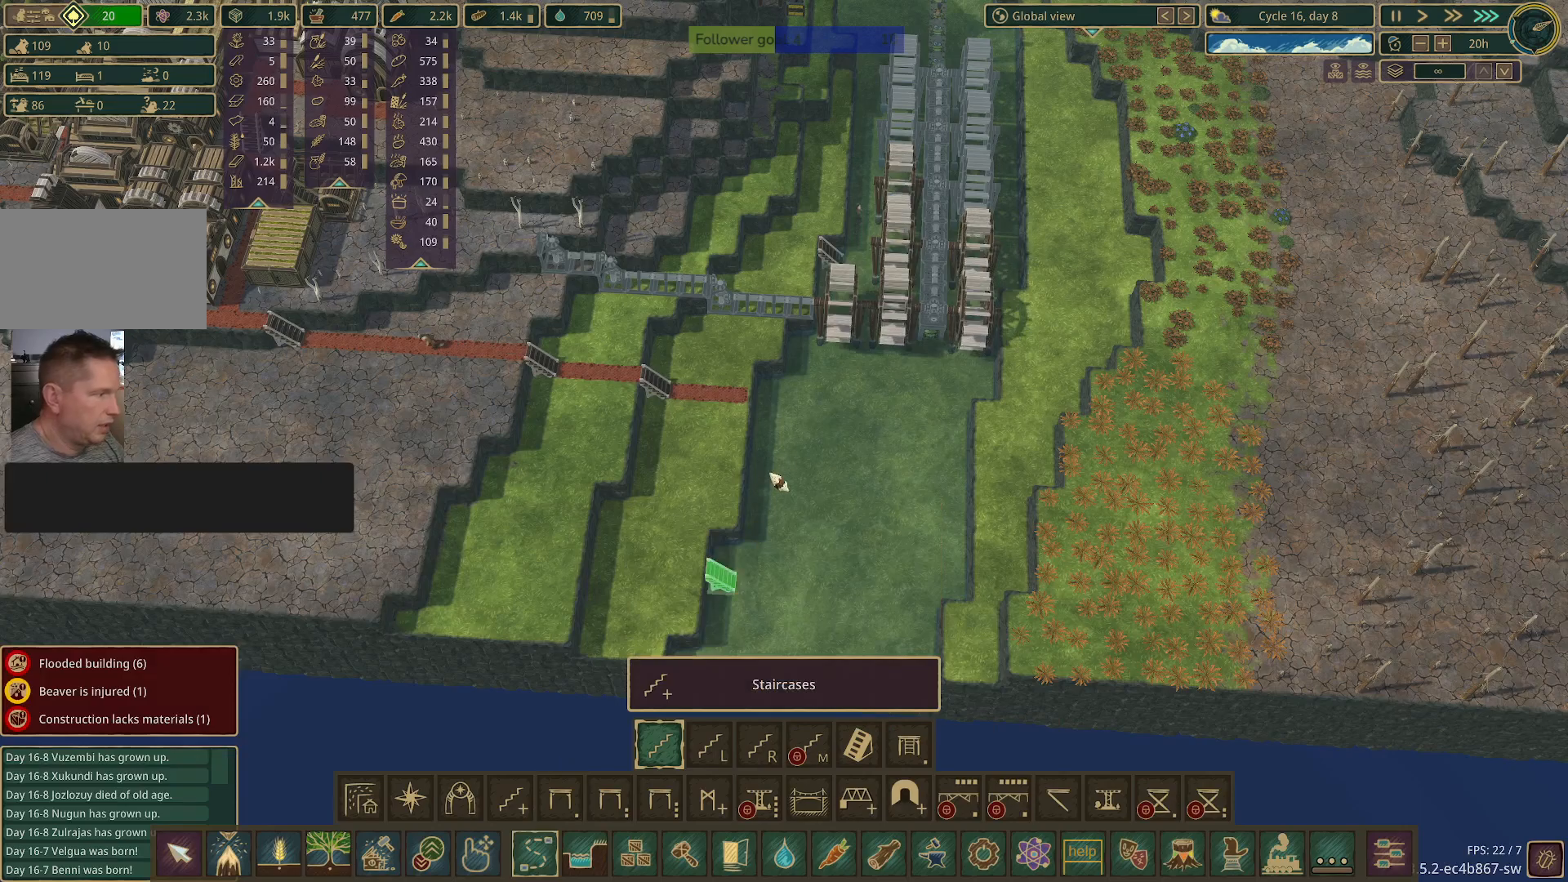
{"keys": [], "mouse": [], "events": []}
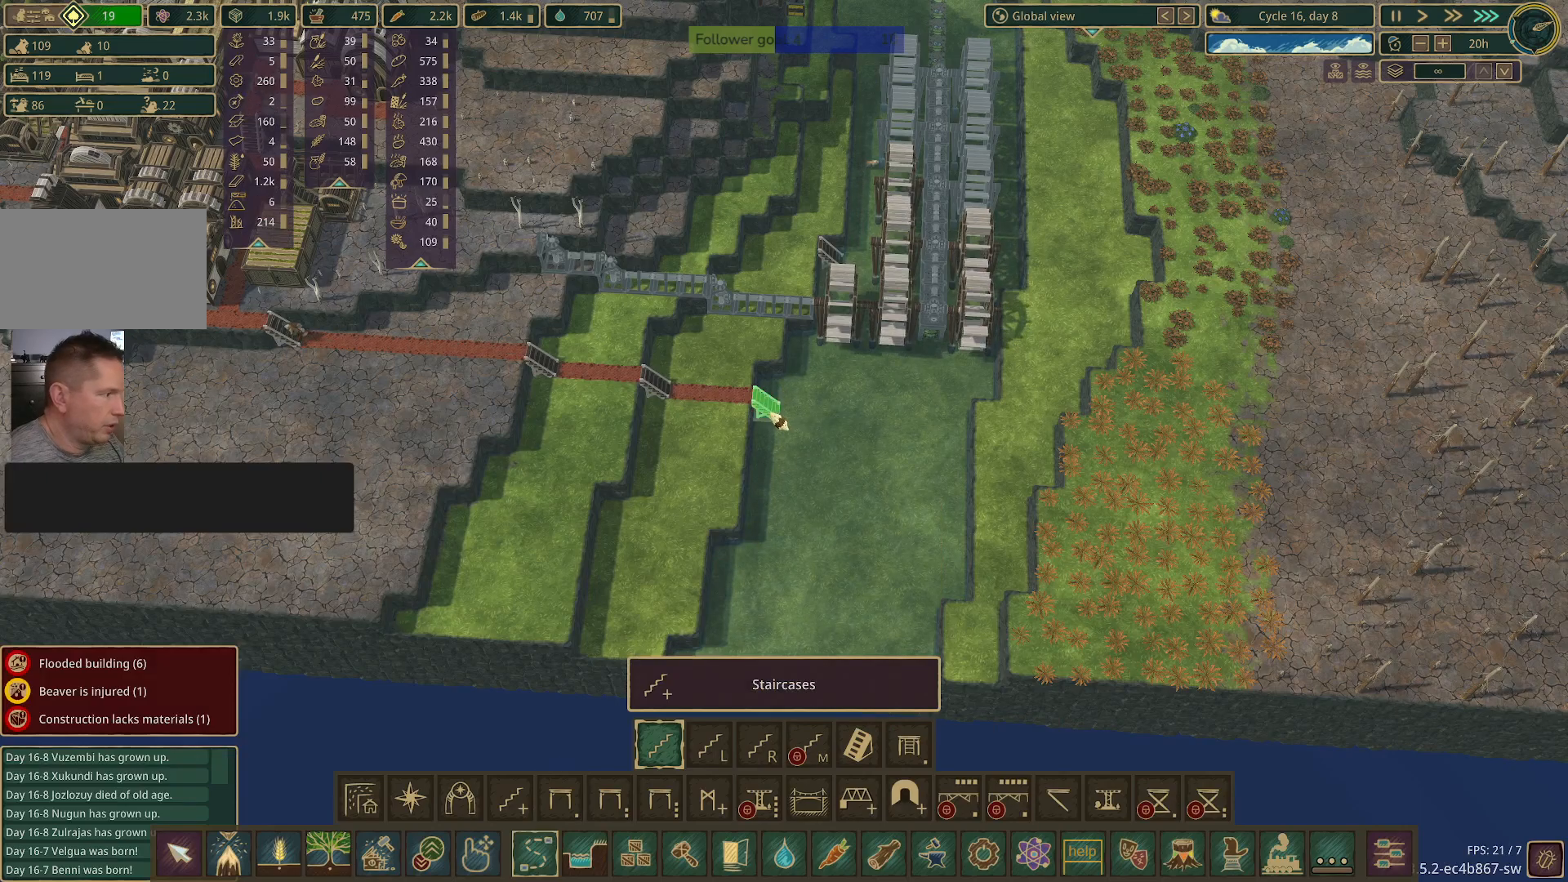
{"keys": [], "mouse": [], "events": [[250, "mouse_left", "down"], [333, "mouse_left", "up"]]}
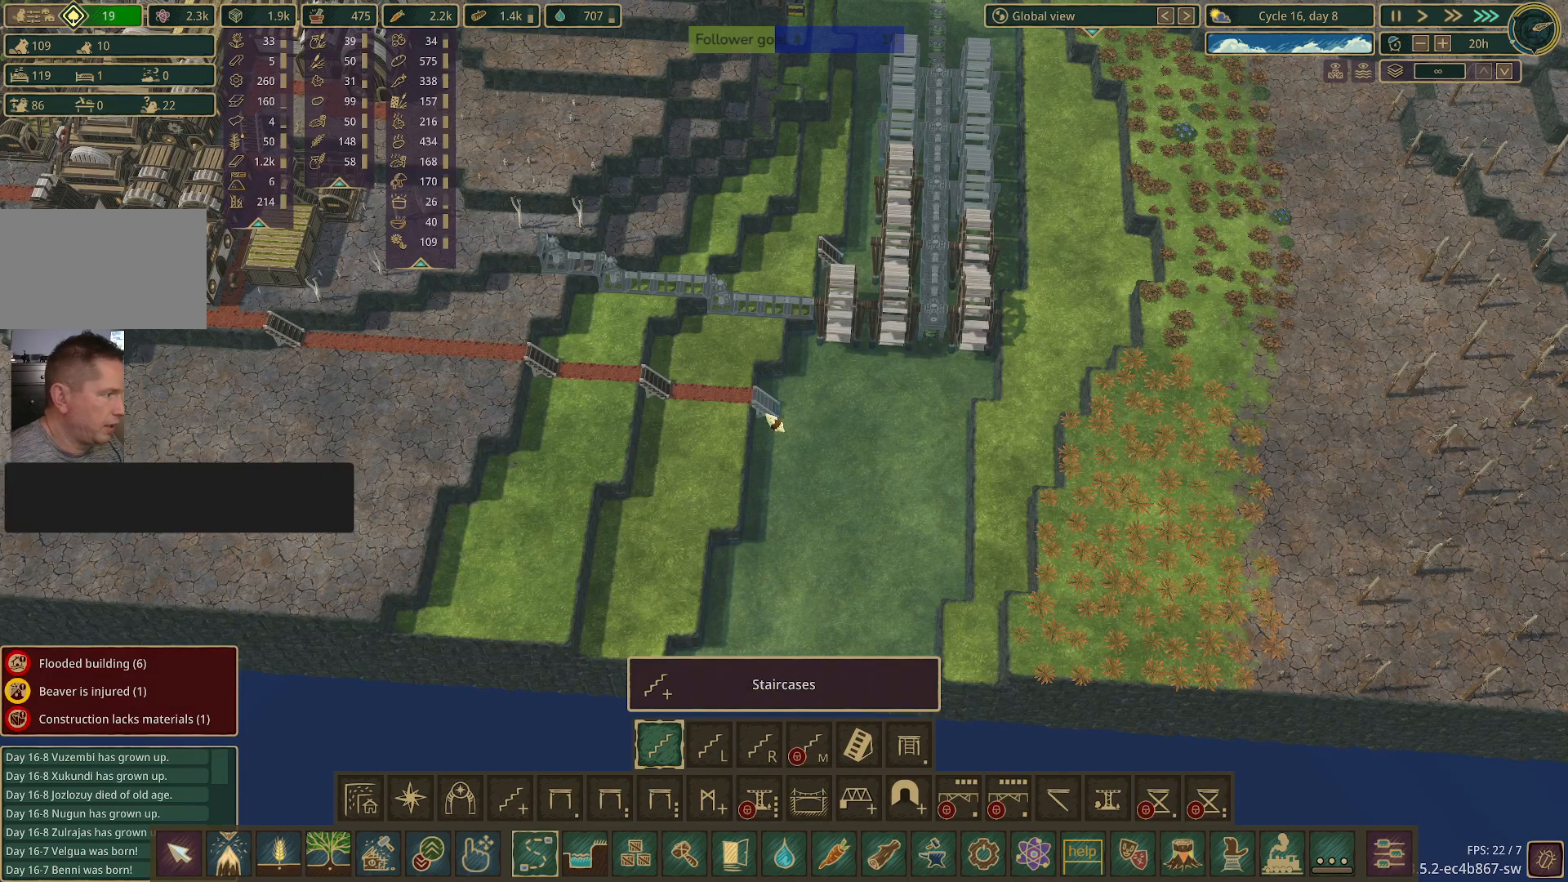
{"keys": [], "mouse": [], "events": []}
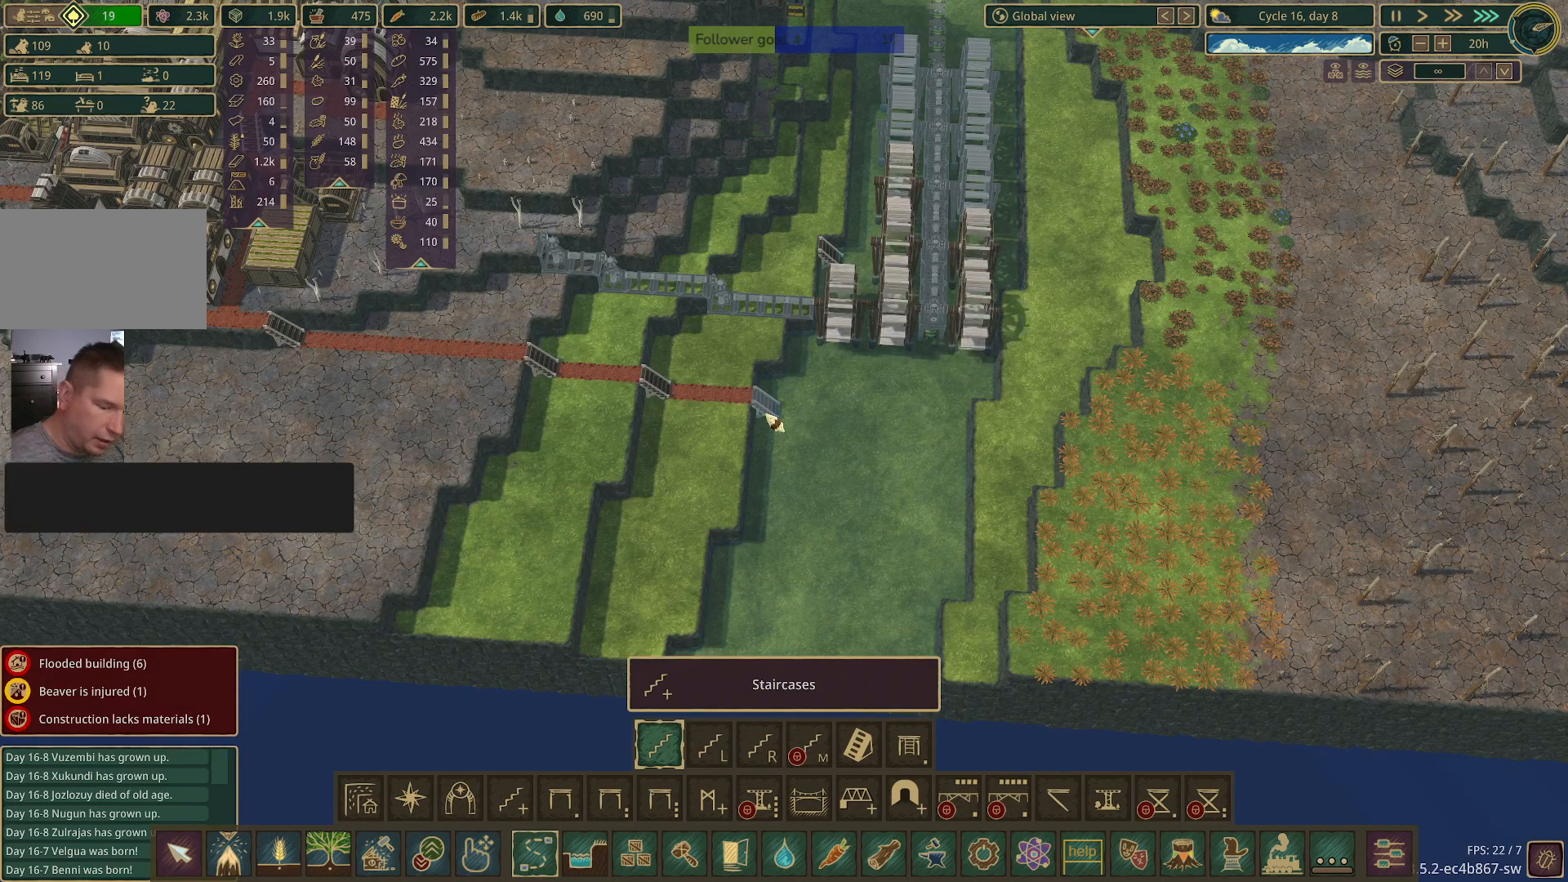
{"keys": [], "mouse": [], "events": []}
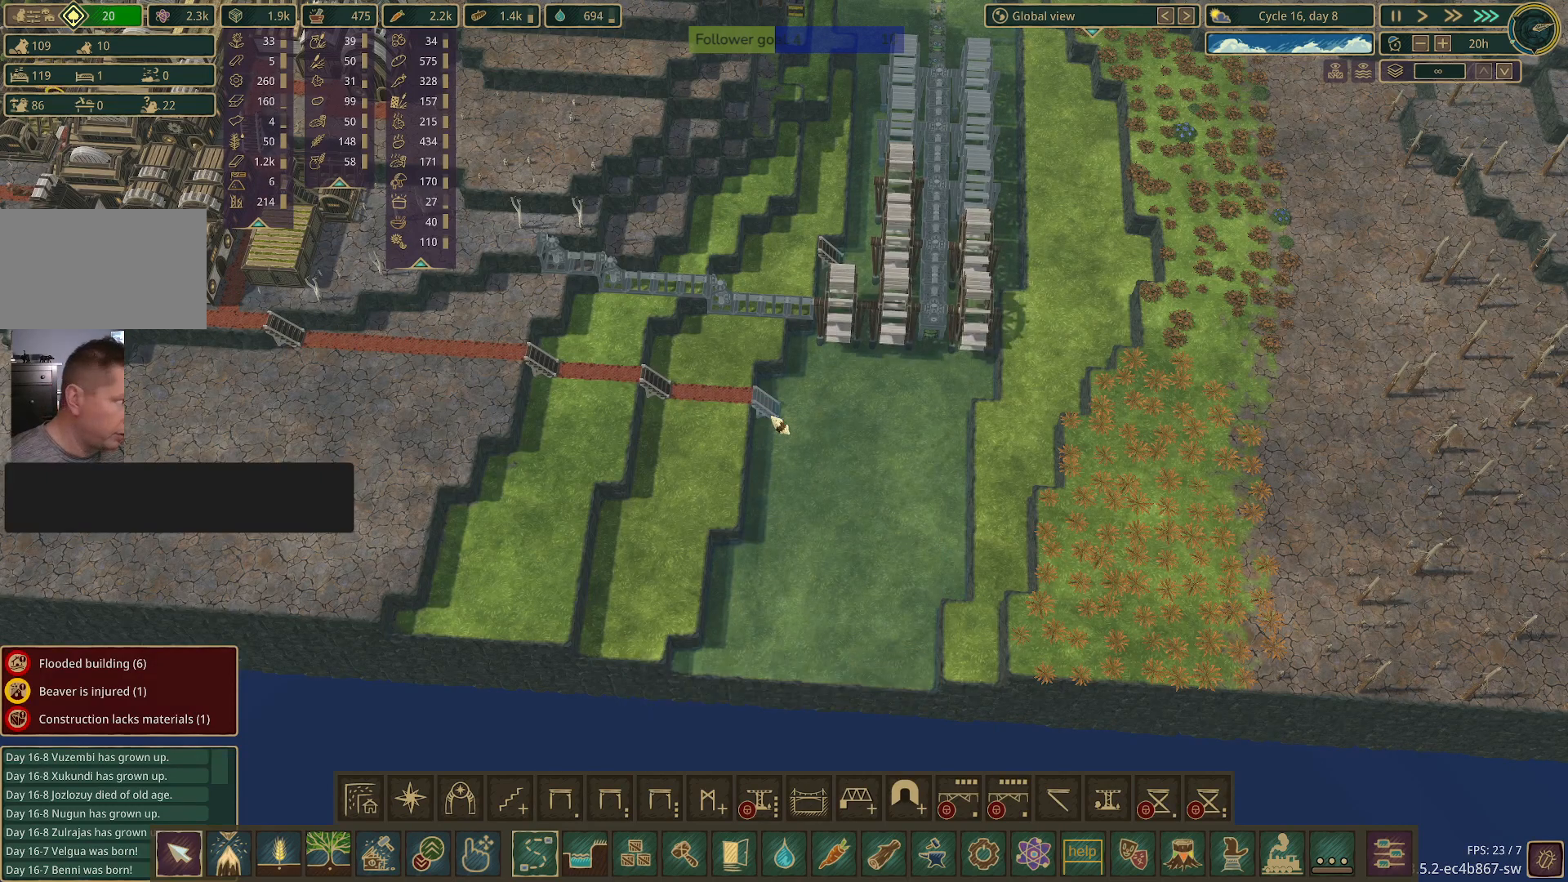
{"keys": [], "mouse": [], "events": [[250, "mouse_left", "down"], [333, "mouse_left", "up"]]}
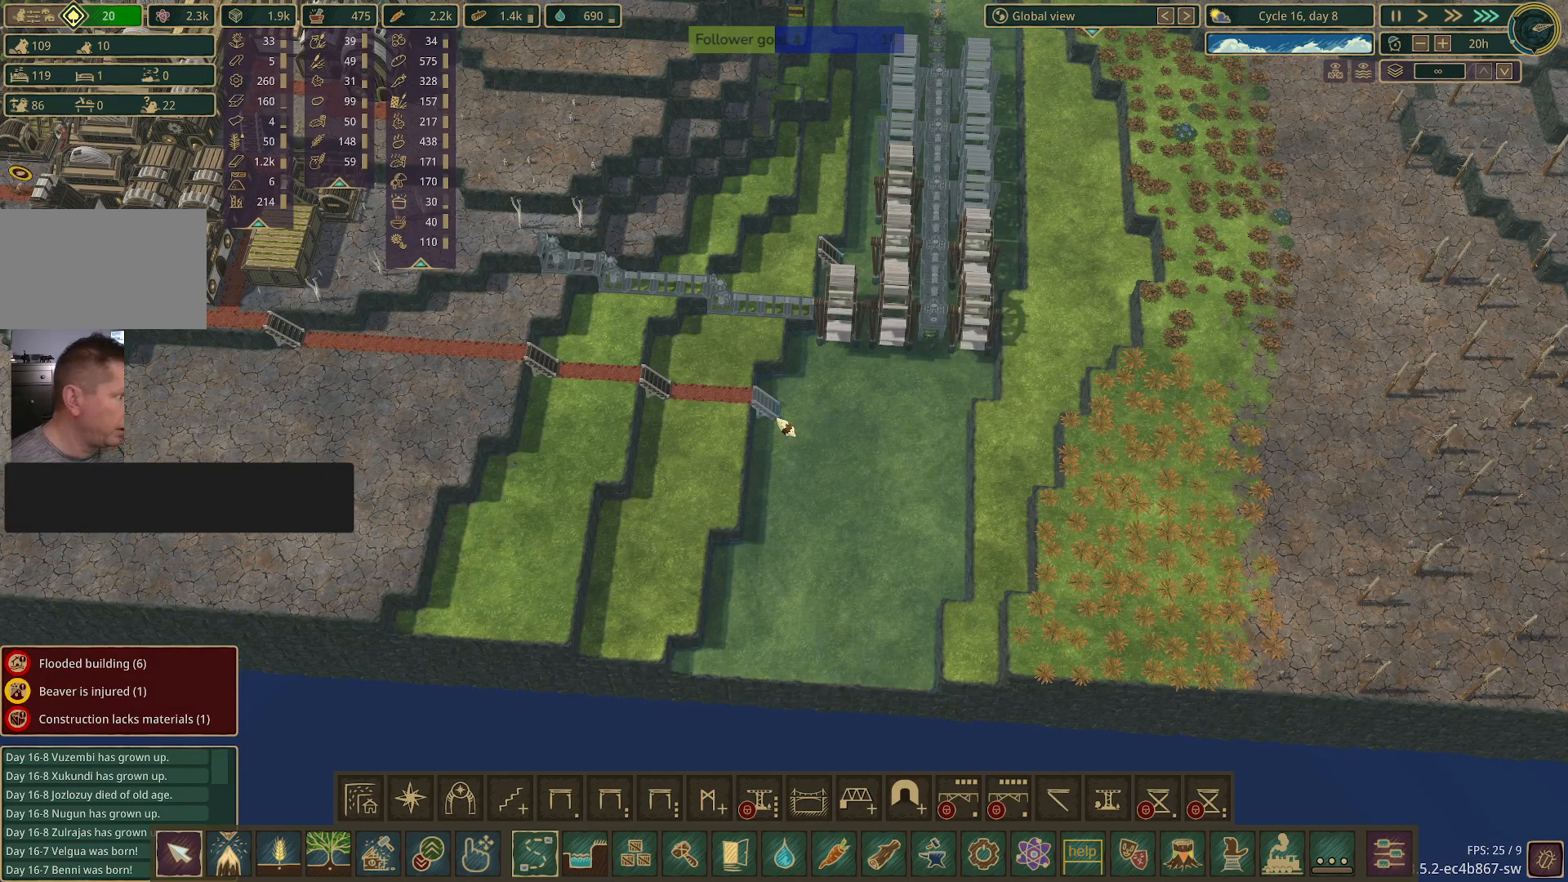
{"keys": [], "mouse": [], "events": [[267, "mouse_left", "down"], [300, "mouse_left", "up"]]}
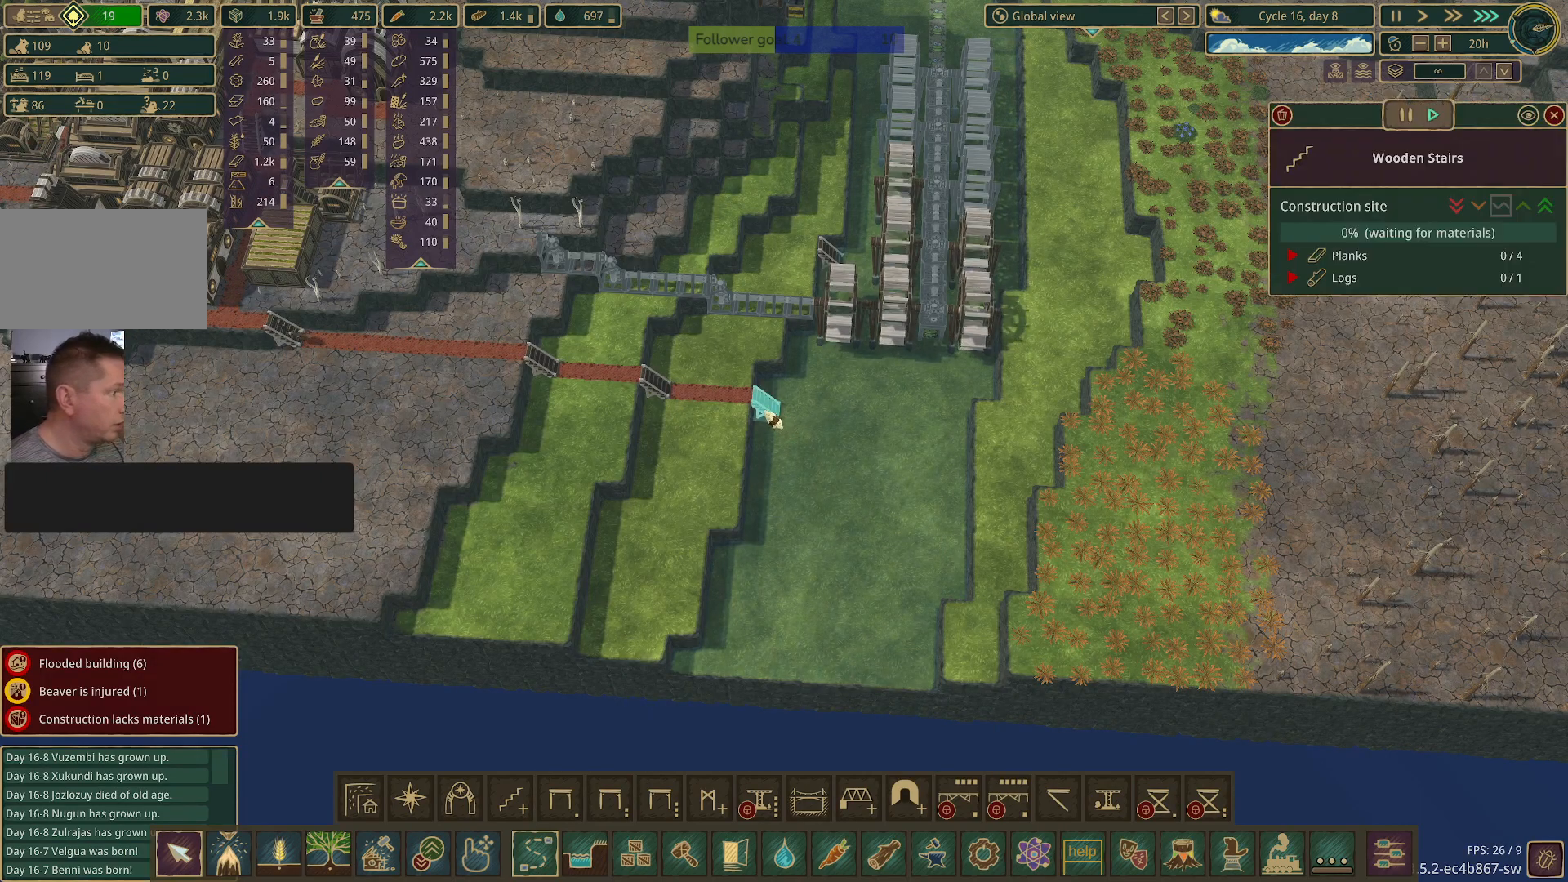
{"keys": [], "mouse": [], "events": []}
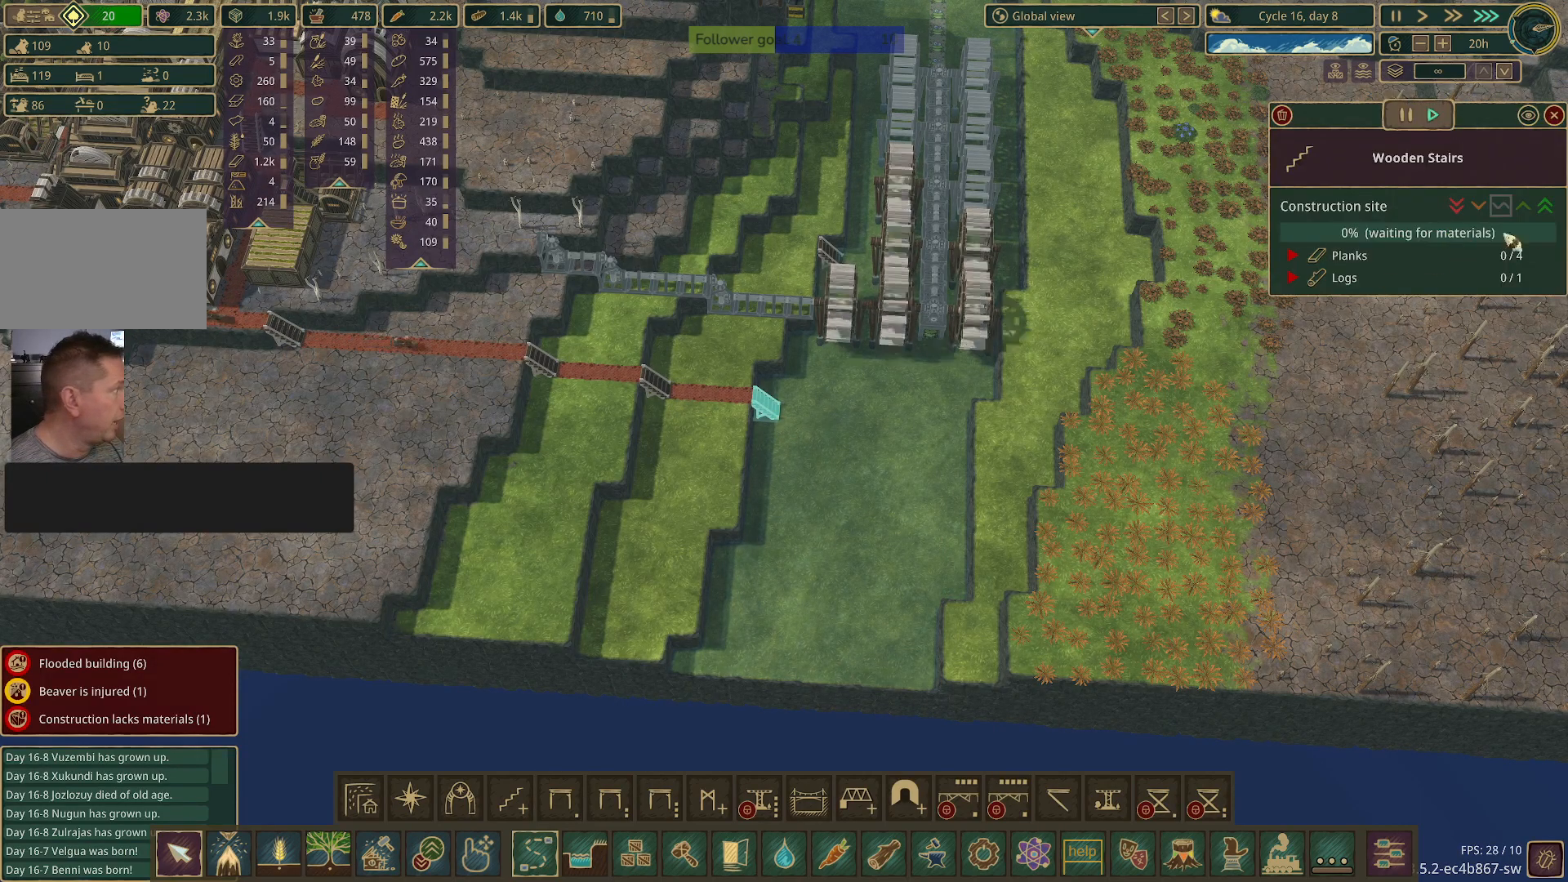
{"keys": [], "mouse": [], "events": []}
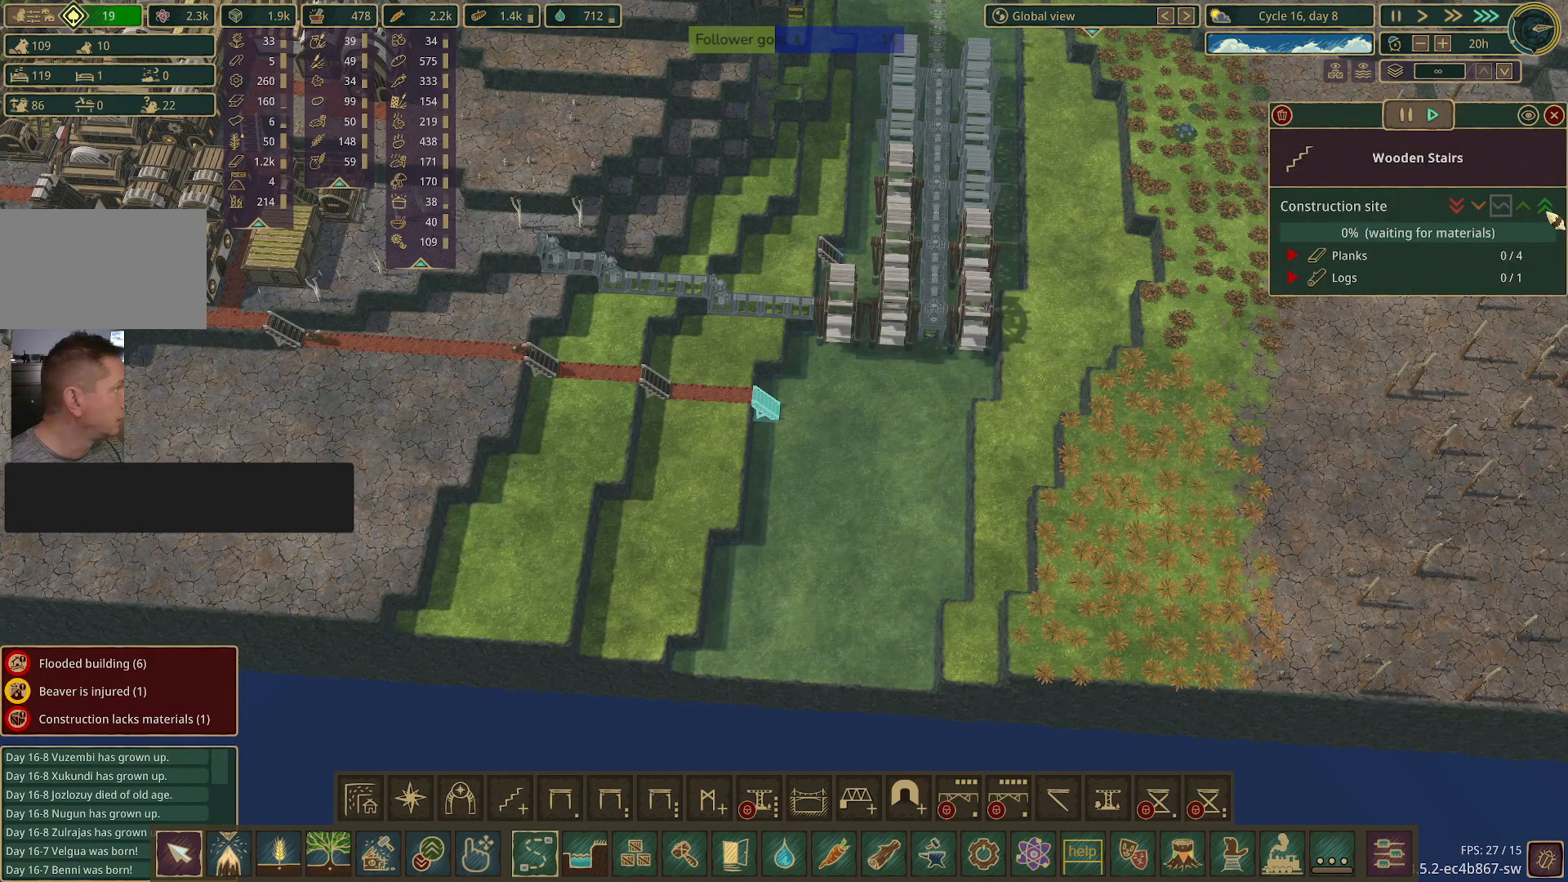
{"keys": [], "mouse": ["left"], "events": [[500, "mouse_left", "down"]]}
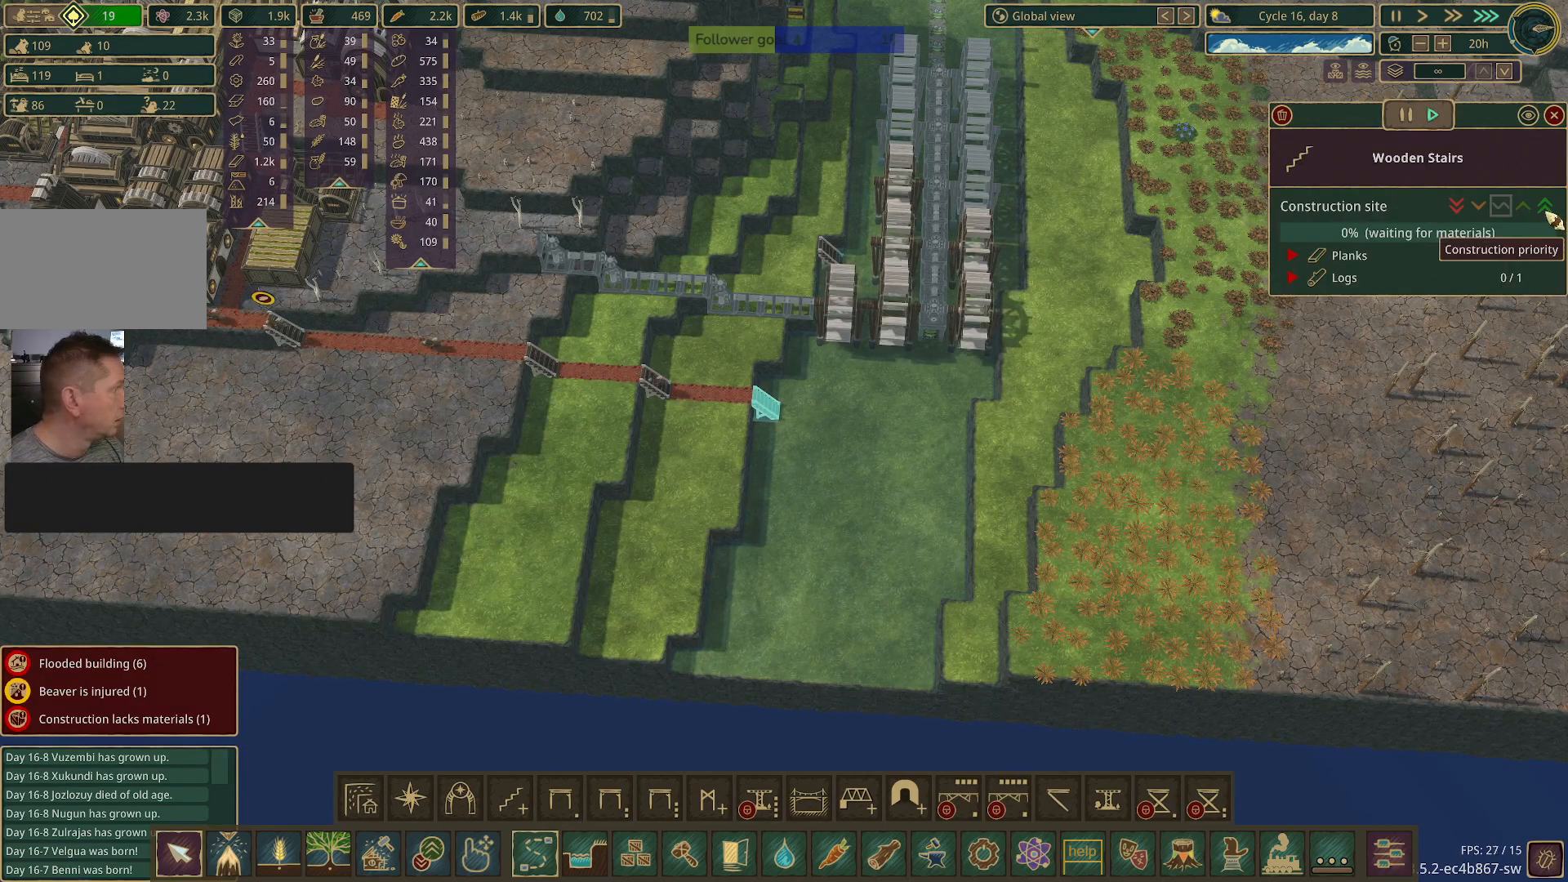
{"keys": [], "mouse": [], "events": [[100, "mouse_left", "up"]]}
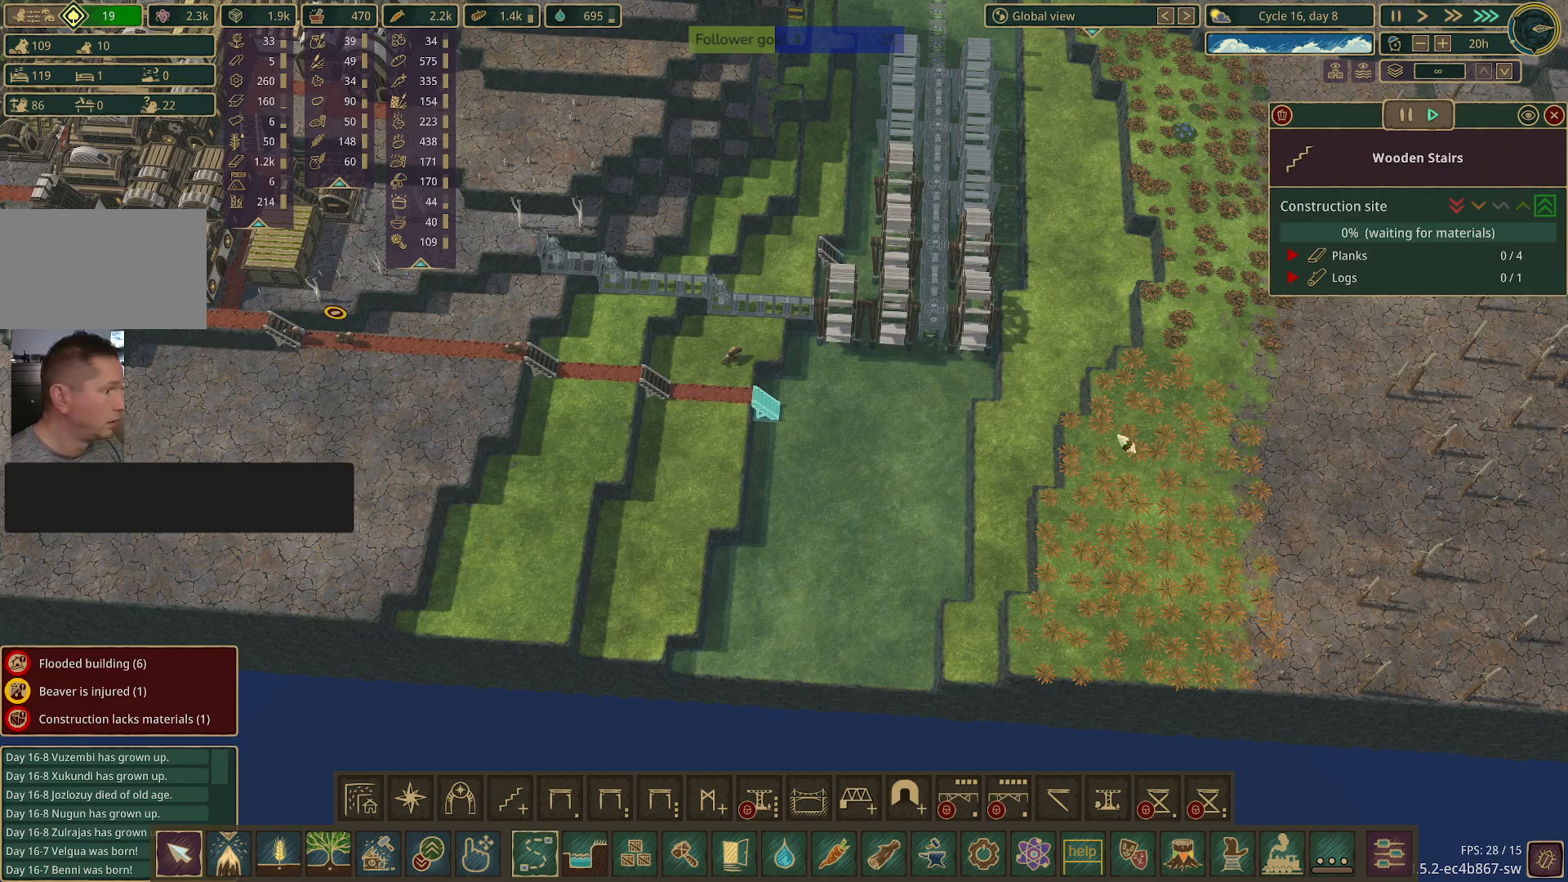
{"keys": [], "mouse": [], "events": []}
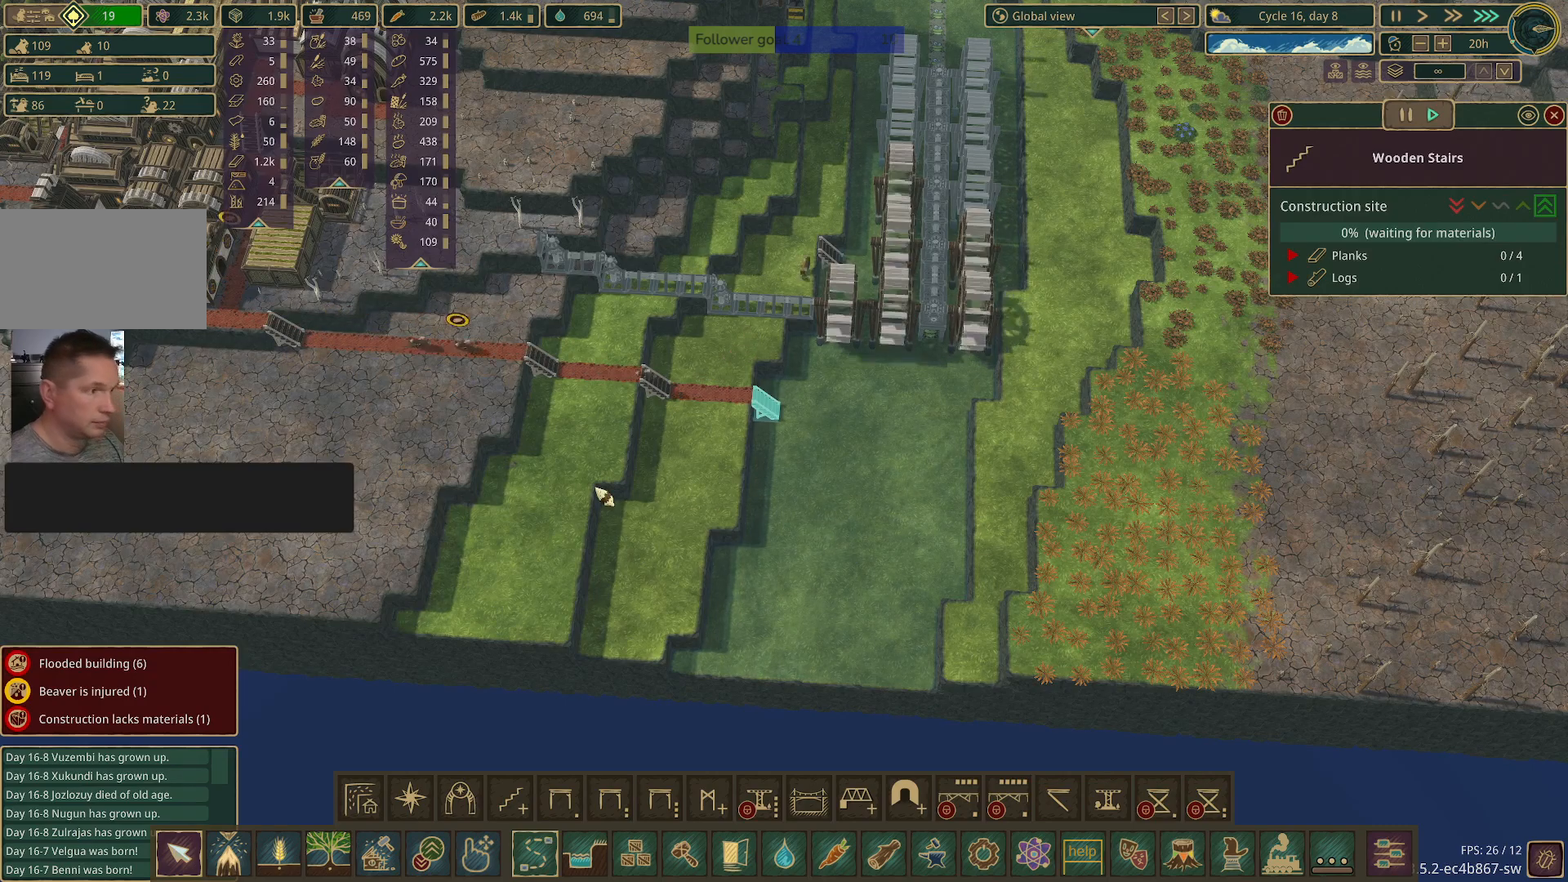
{"keys": [], "mouse": [], "events": []}
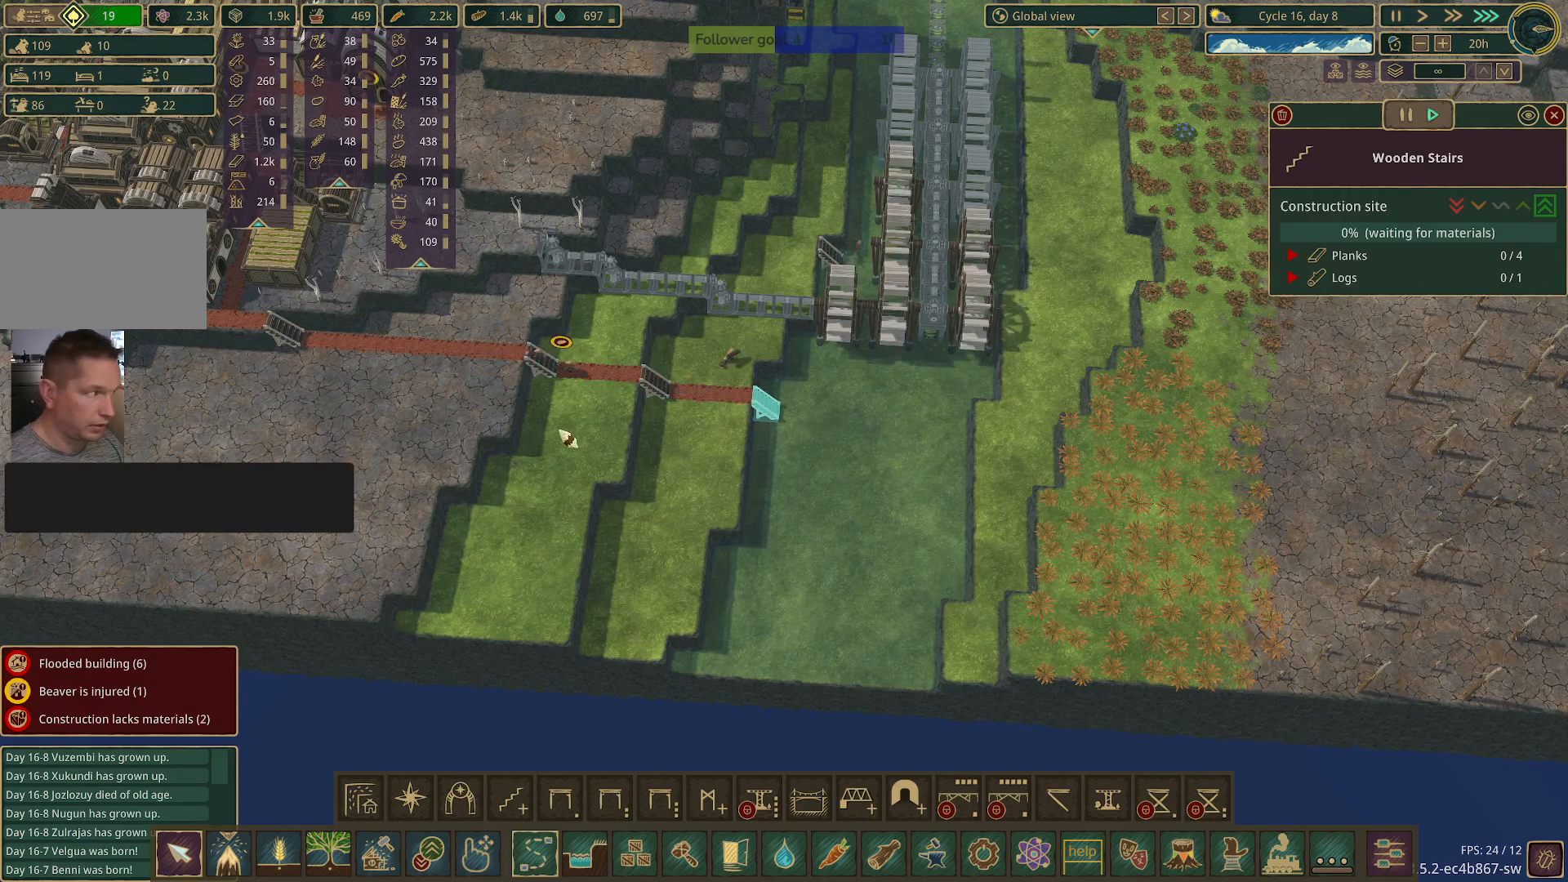
{"keys": [], "mouse": [], "events": []}
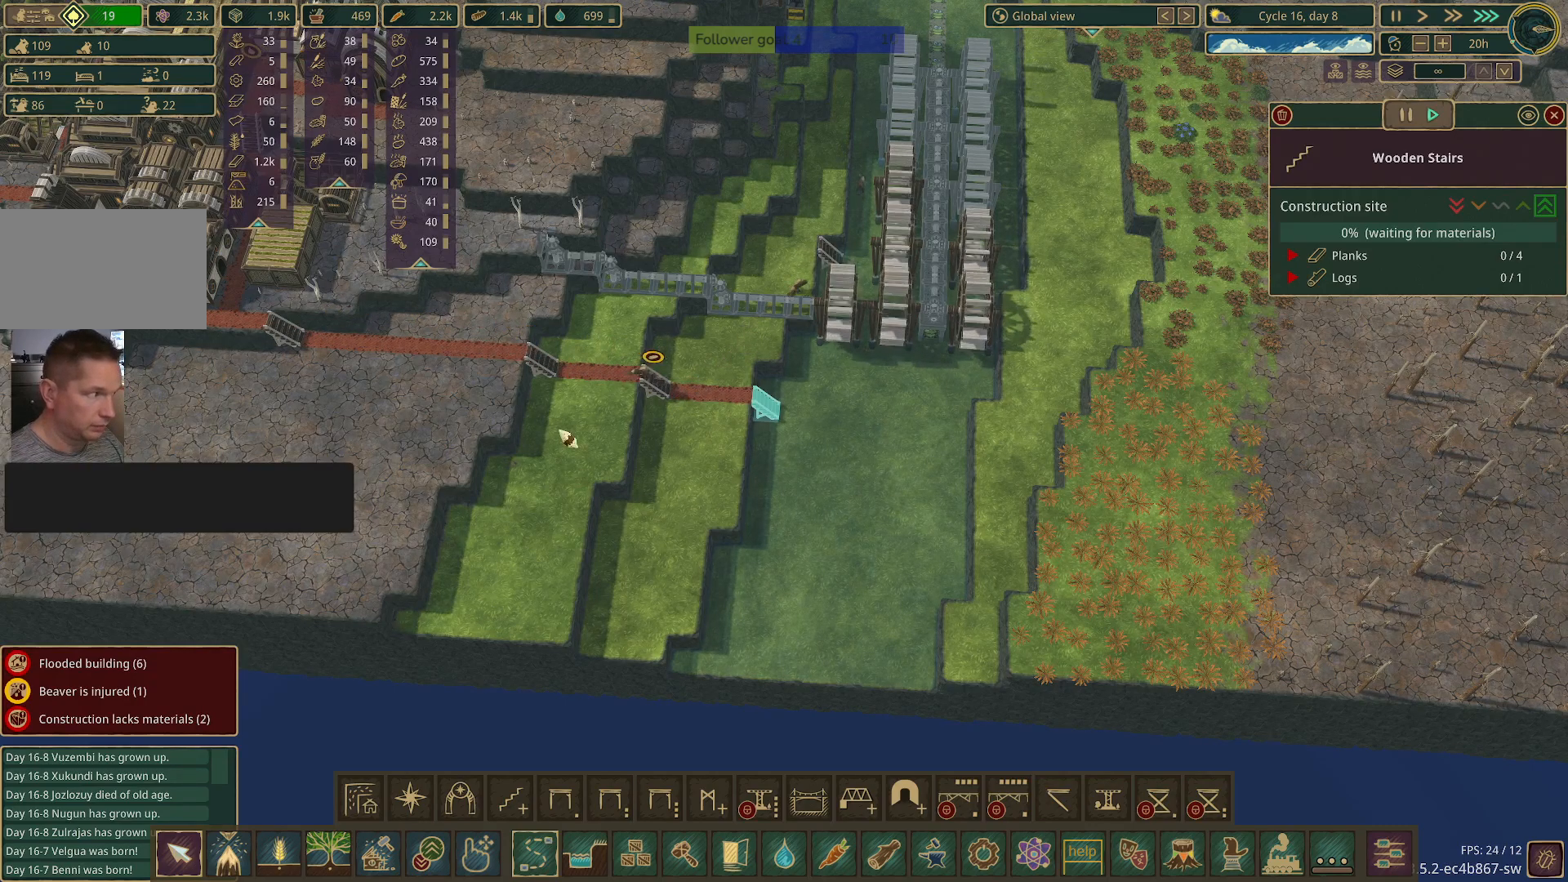
{"keys": [], "mouse": [], "events": [[333, "w", "down"], [433, "w", "up"]]}
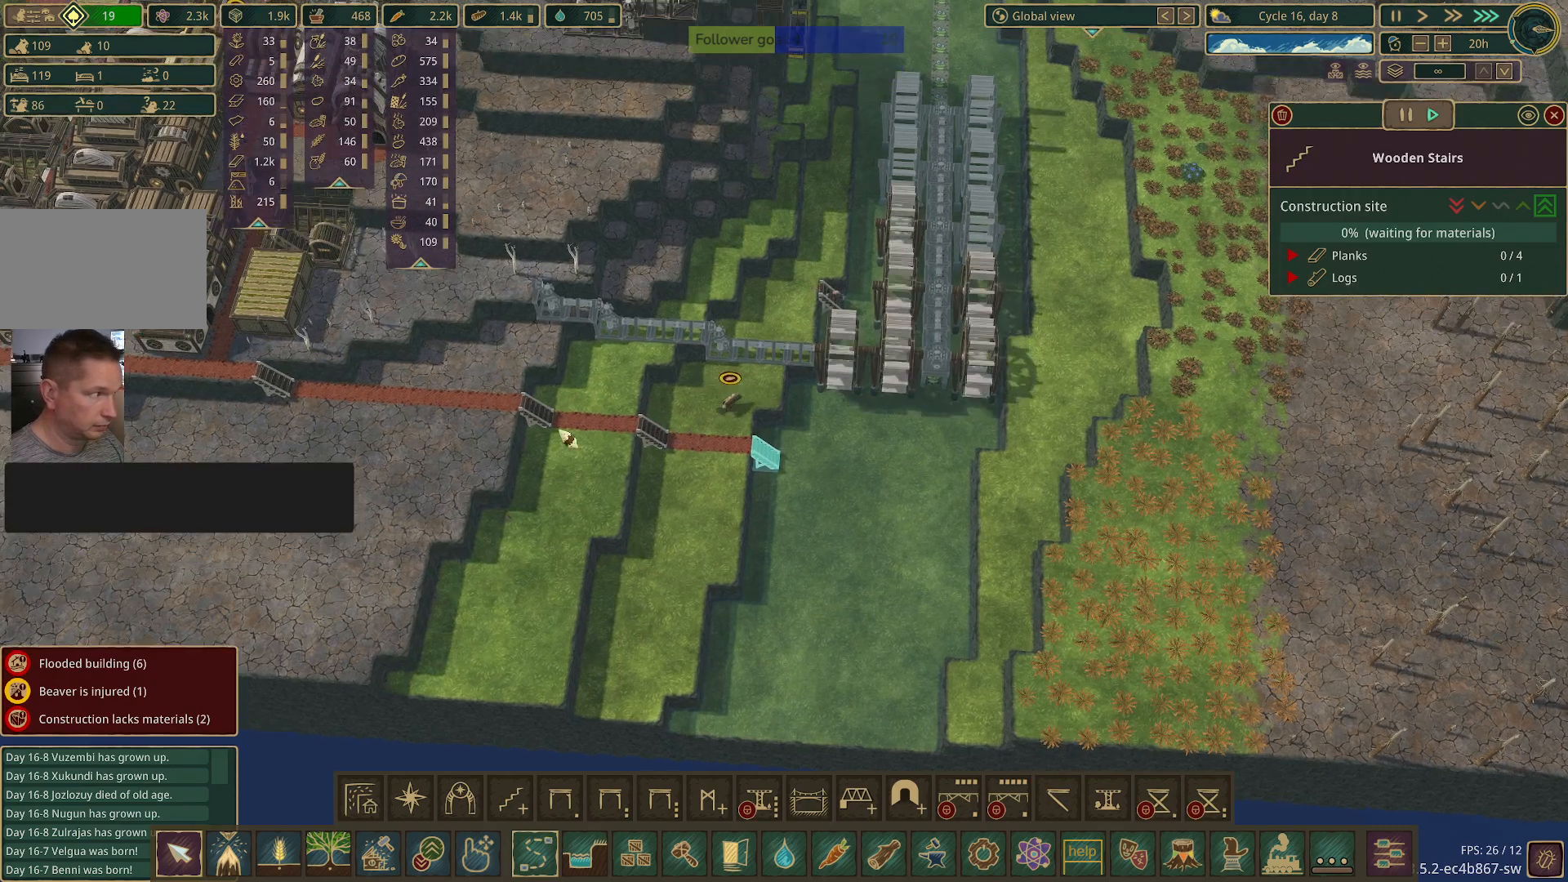
{"keys": [], "mouse": [], "events": []}
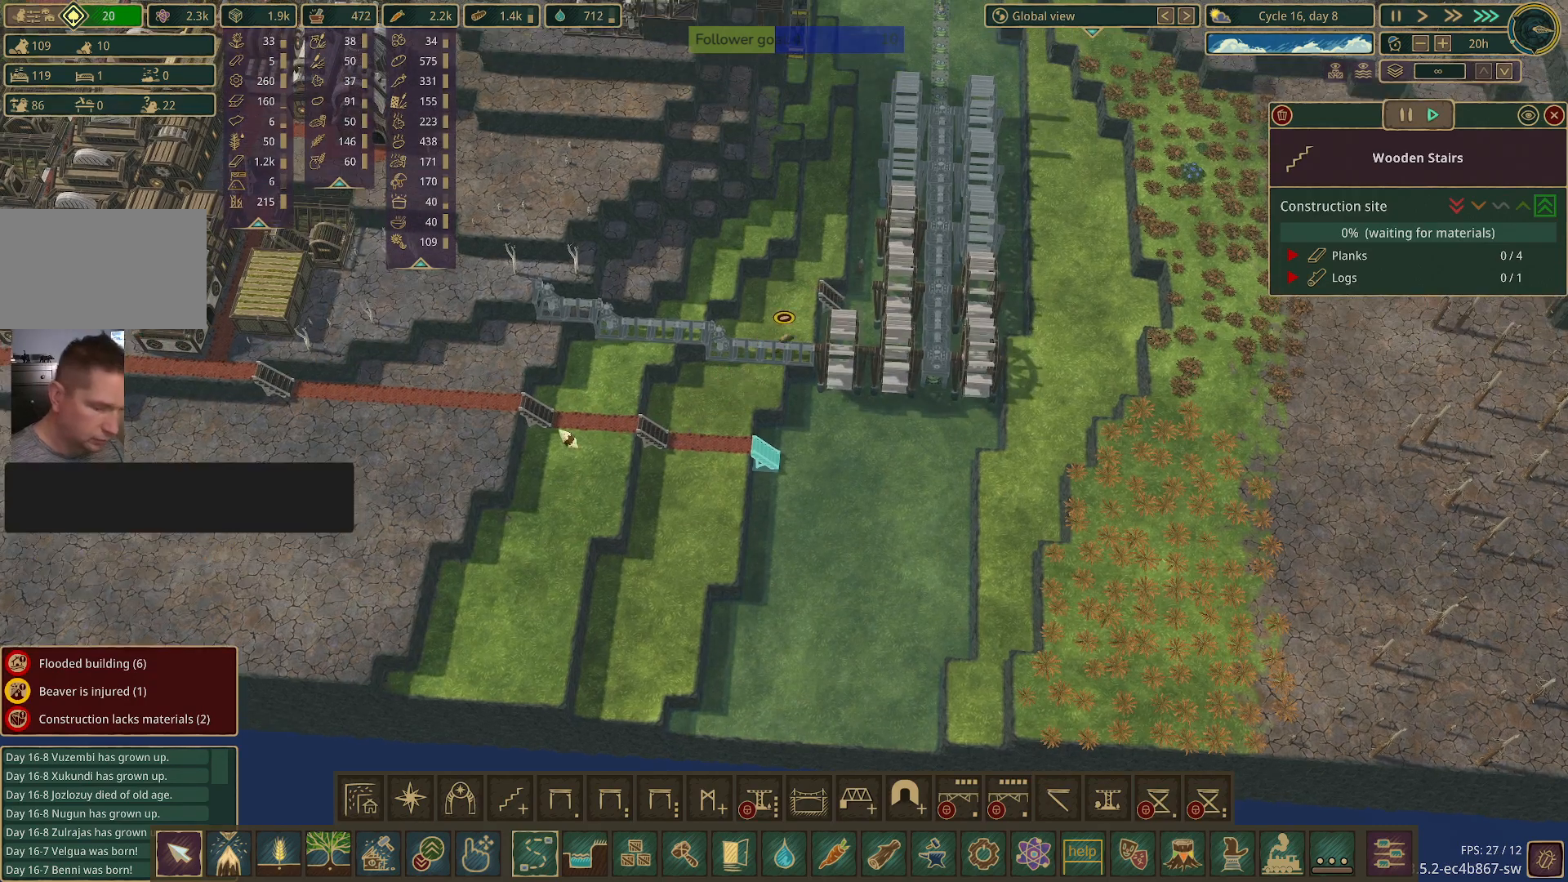
{"keys": [], "mouse": [], "events": []}
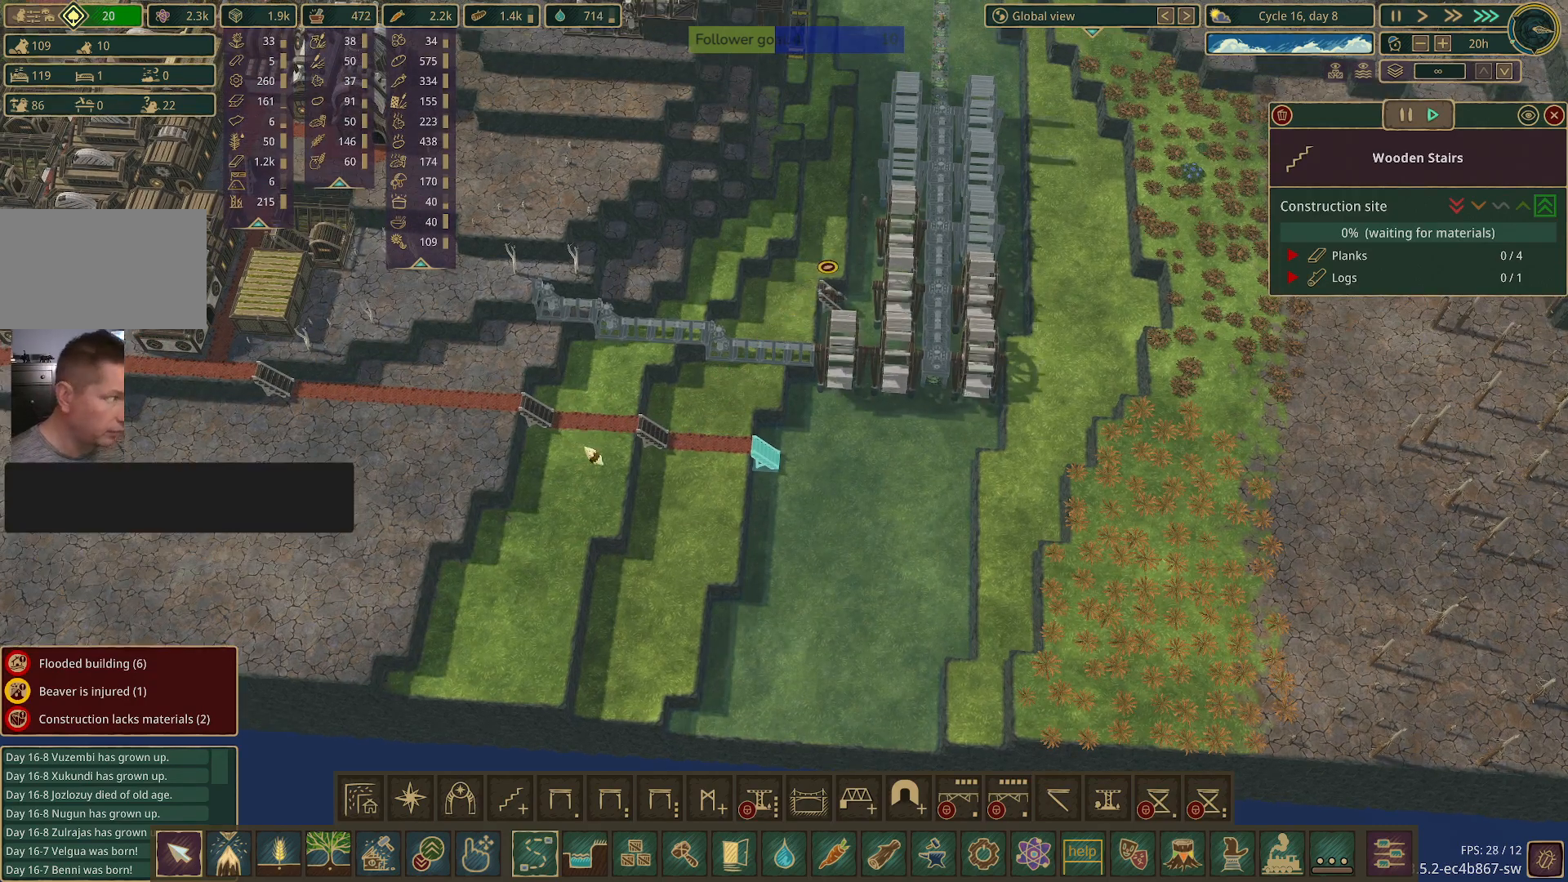
{"keys": [], "mouse": [], "events": []}
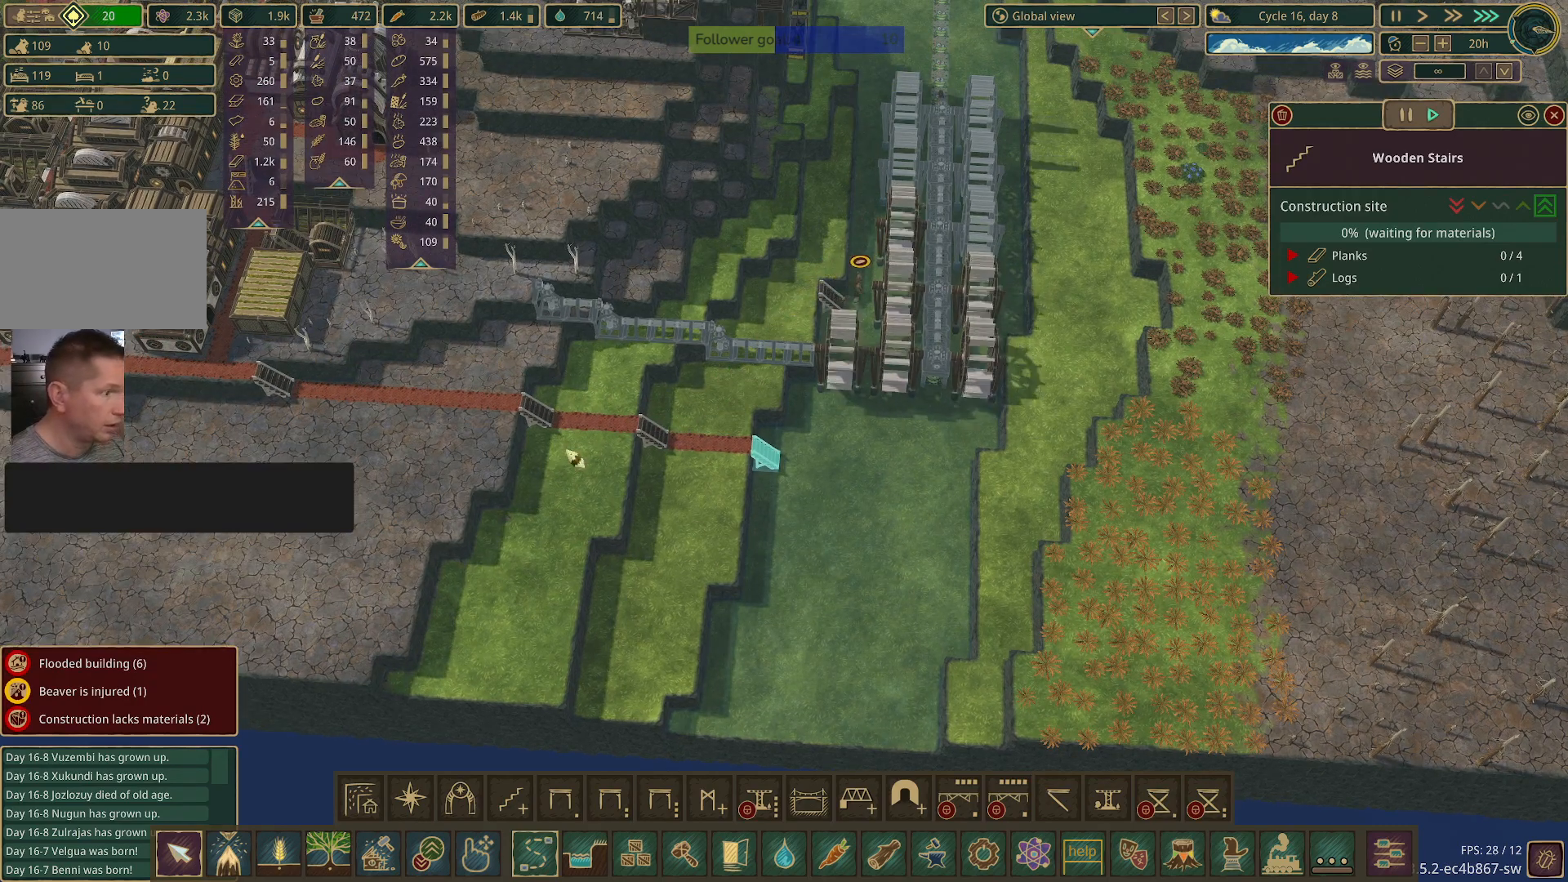
{"keys": [], "mouse": [], "events": []}
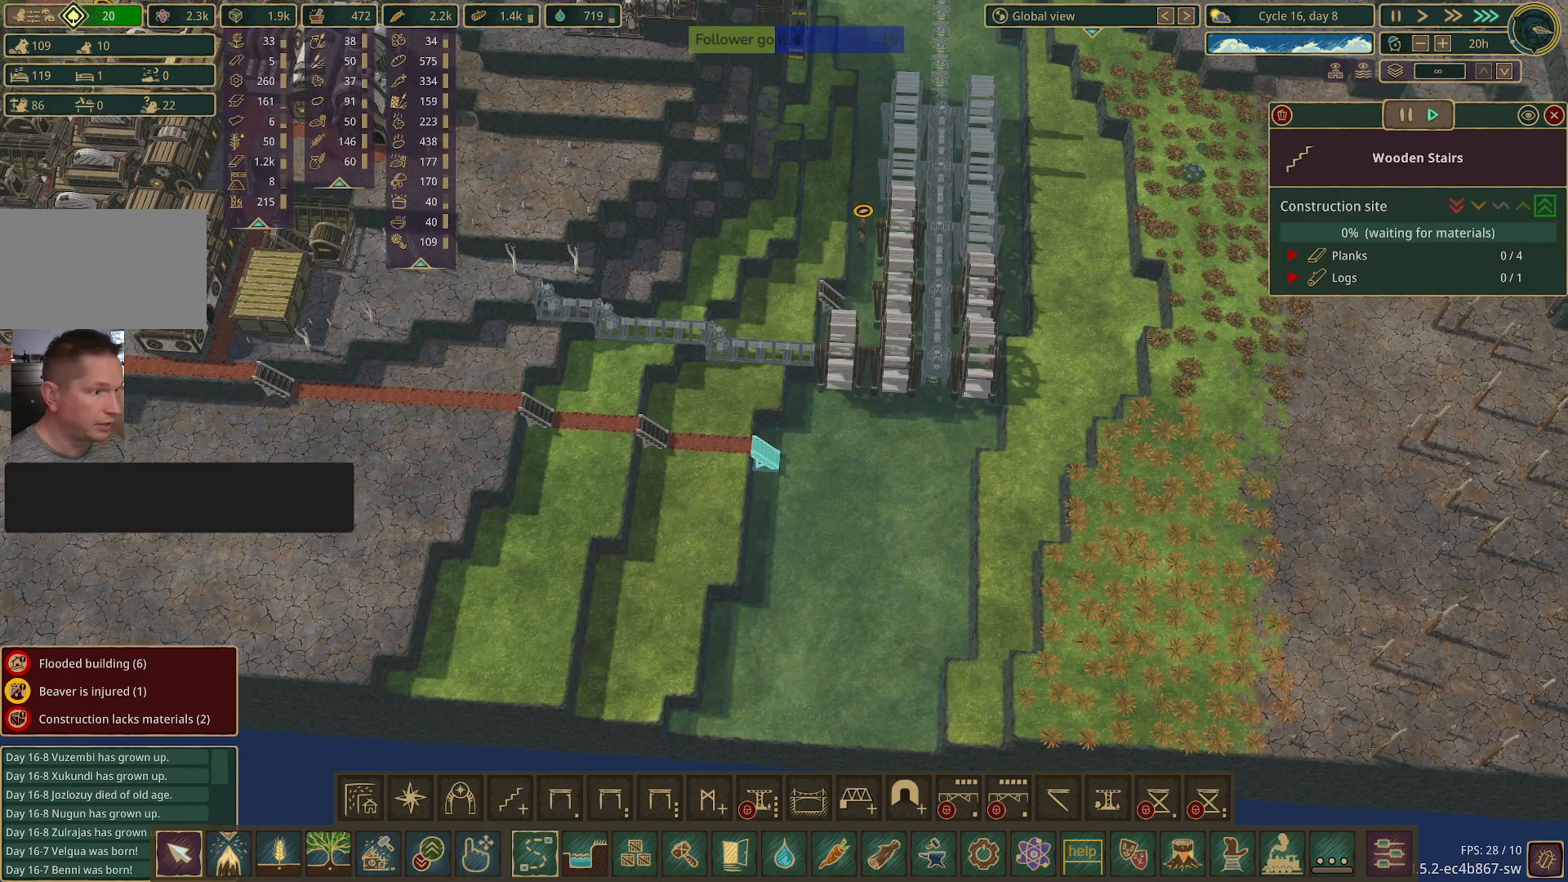
{"keys": [], "mouse": [], "events": []}